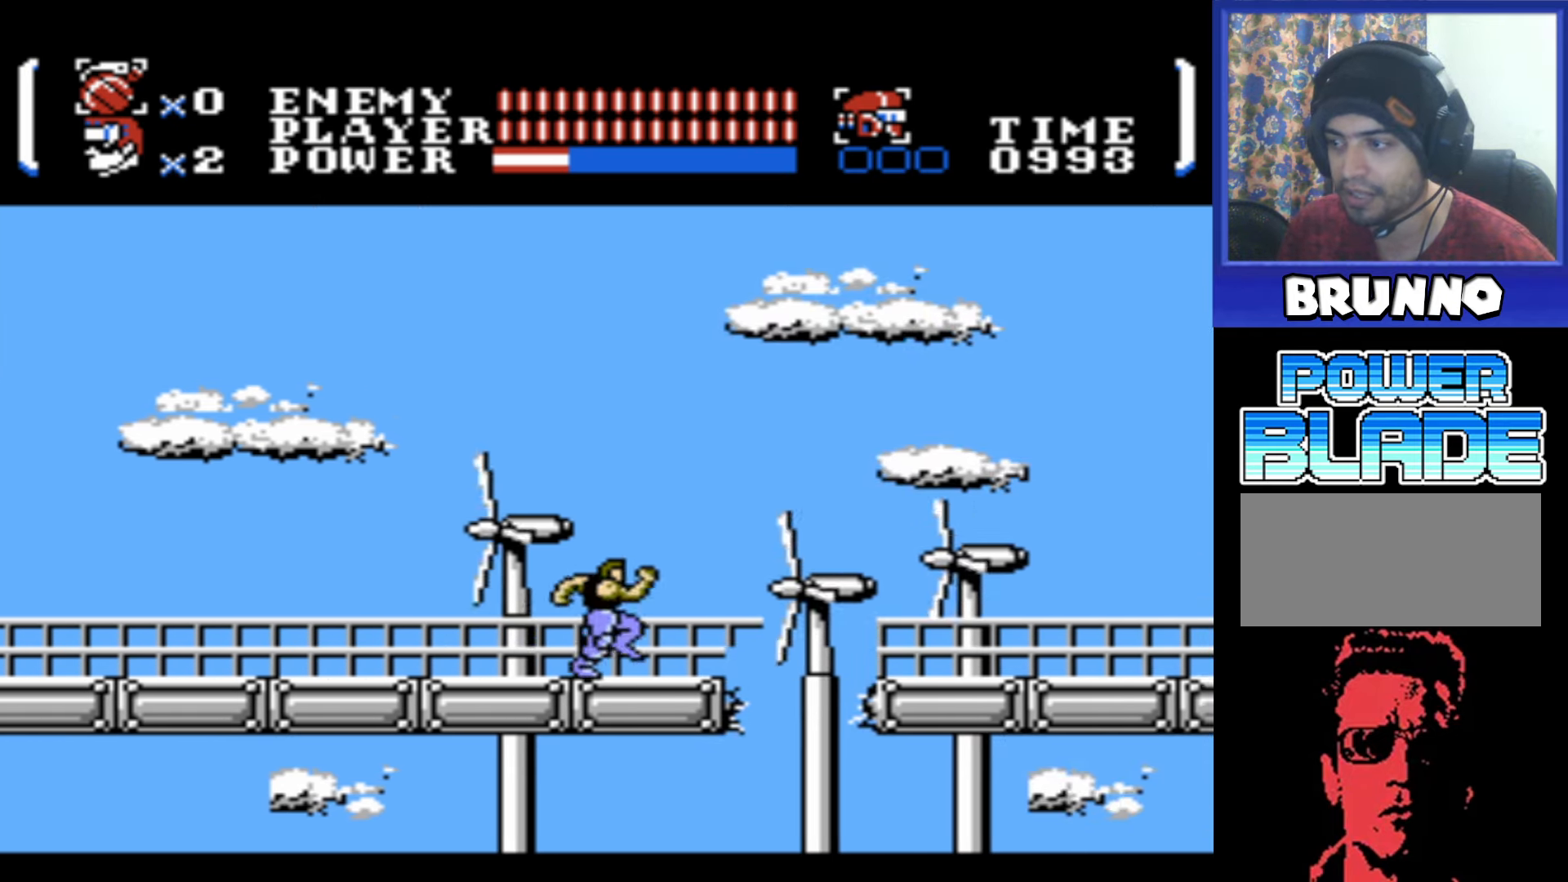
Gameplay with a controller (Nintendo layout); each line is a JSON object with the inputs held at the frame after it. "events" lists button and stick changes between this image and that frame as [ms after this image, input, new state], when the widget could be followed in between. Not read: L3 R3.
{"buttons": ["B"], "events": [[383, "DPAD_RIGHT", "up"], [450, "B", "down"]]}
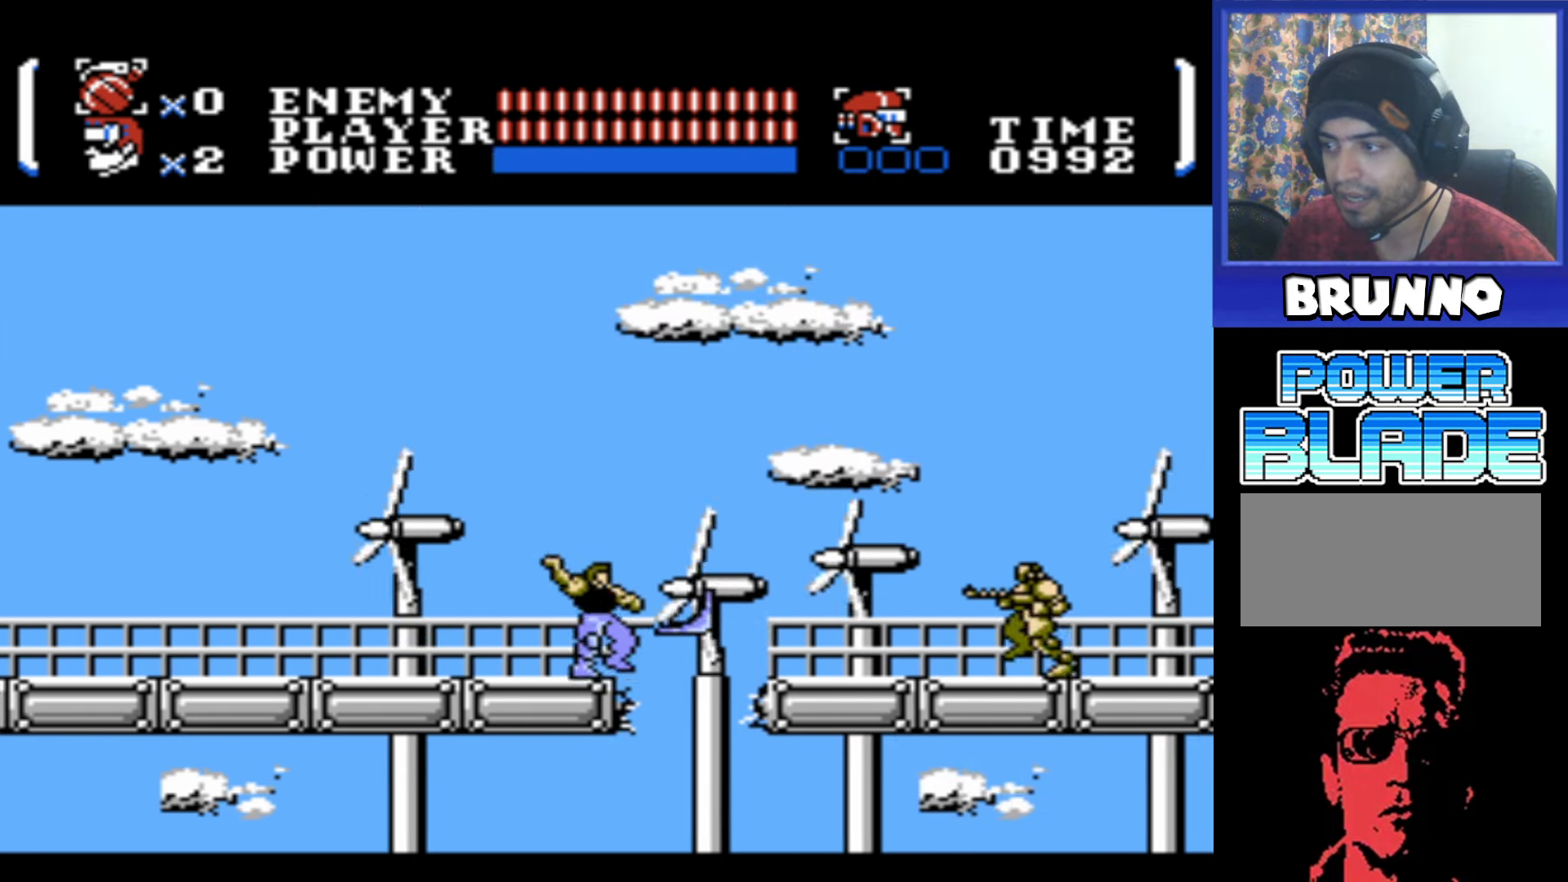
{"buttons": [], "events": [[100, "B", "up"]]}
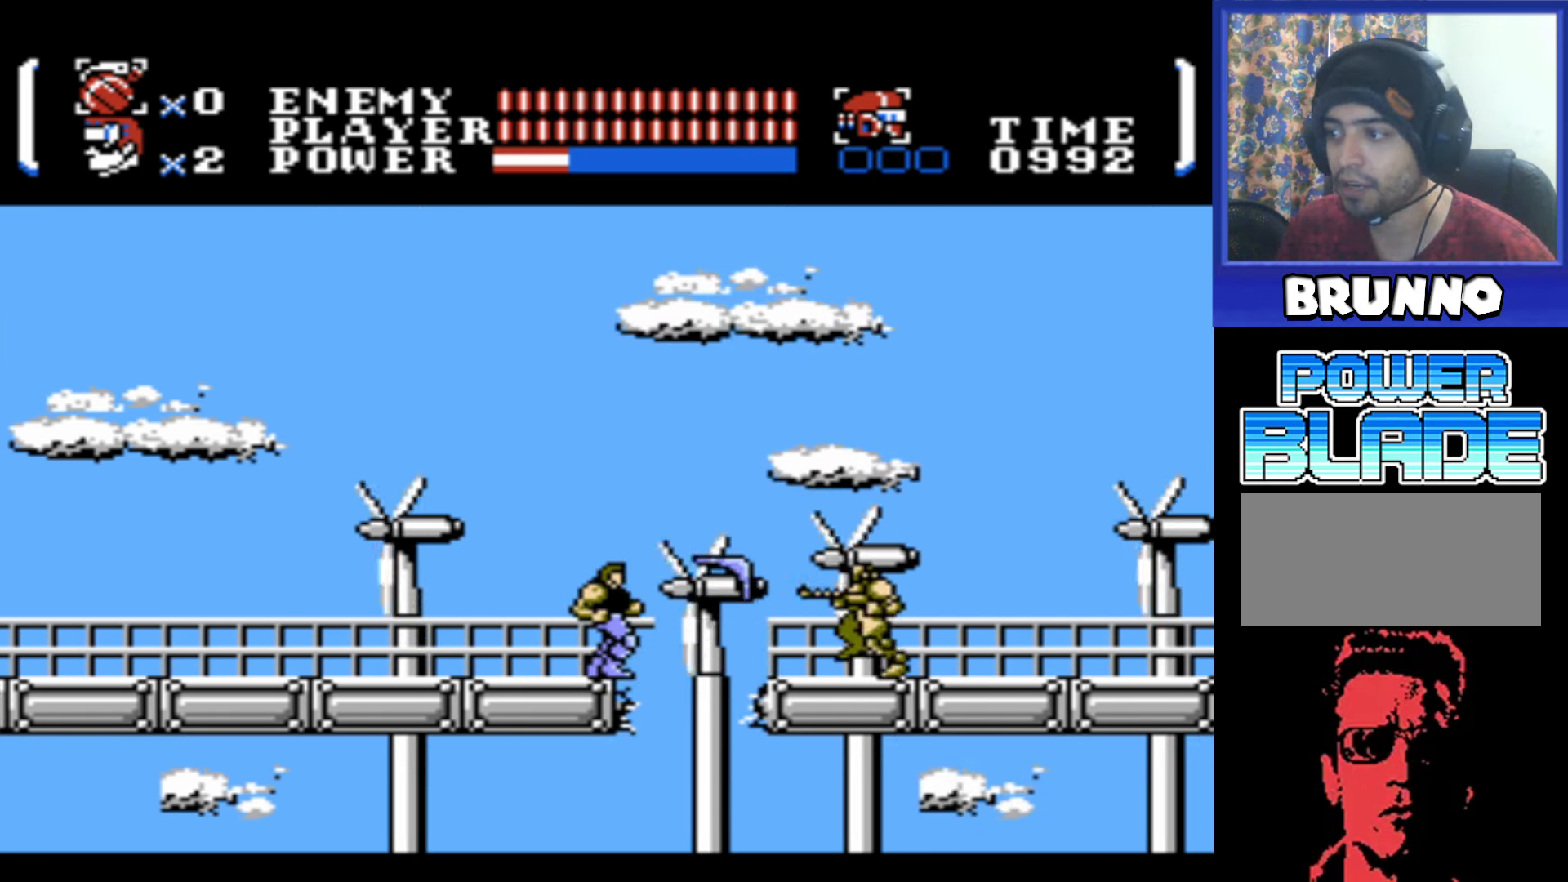
{"buttons": ["A", "DPAD_LEFT"], "events": [[83, "B", "down"], [183, "B", "up"], [267, "DPAD_LEFT", "down"], [350, "A", "down"]]}
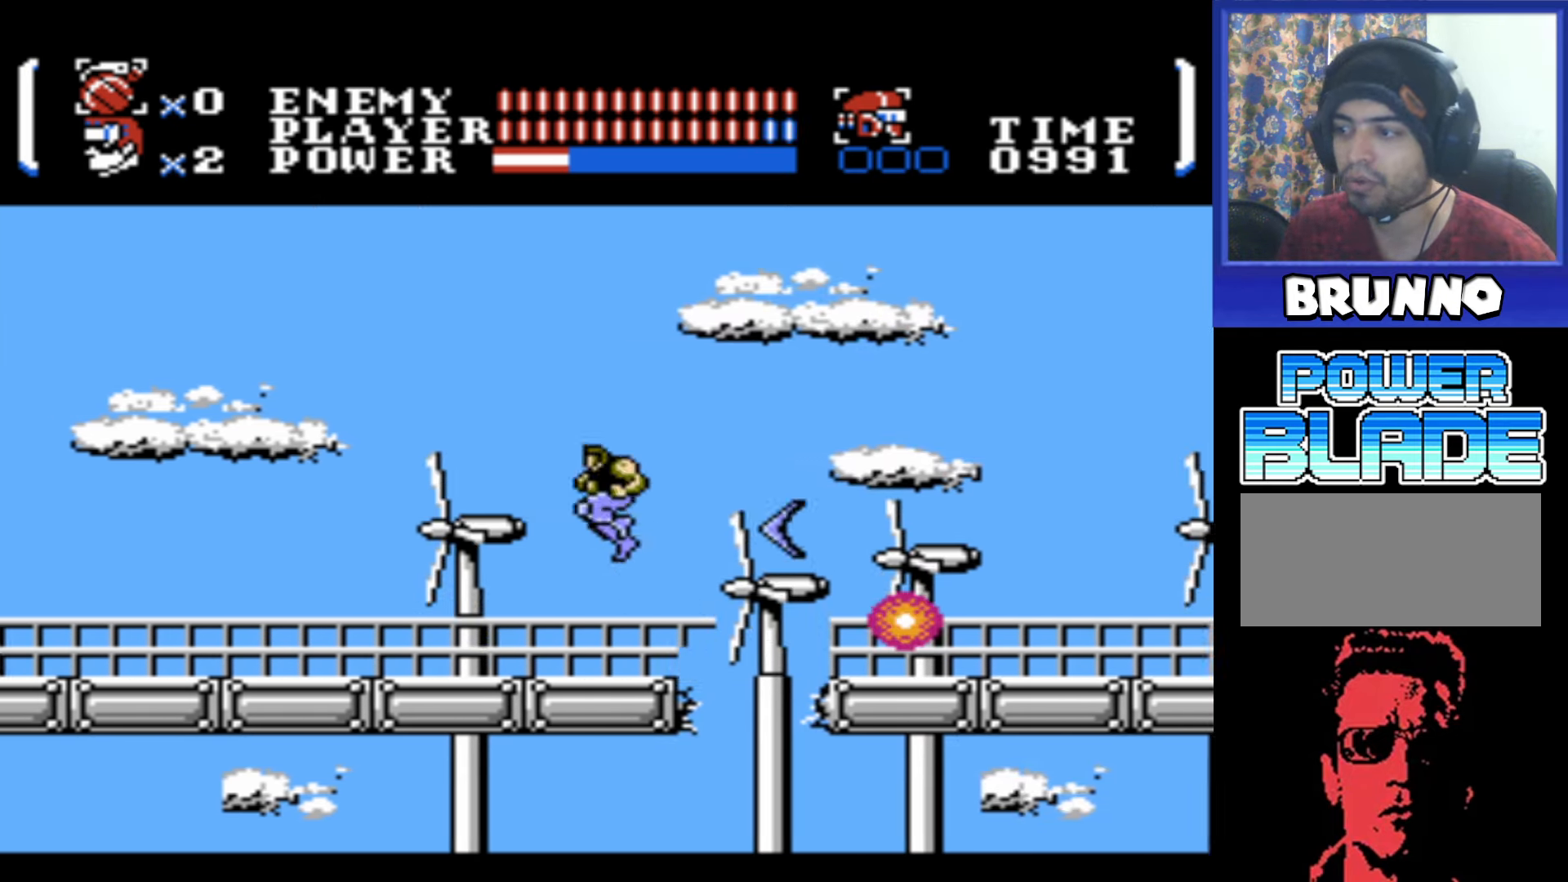
{"buttons": [], "events": [[100, "A", "up"], [117, "DPAD_LEFT", "up"], [167, "DPAD_RIGHT", "down"], [284, "DPAD_RIGHT", "up"]]}
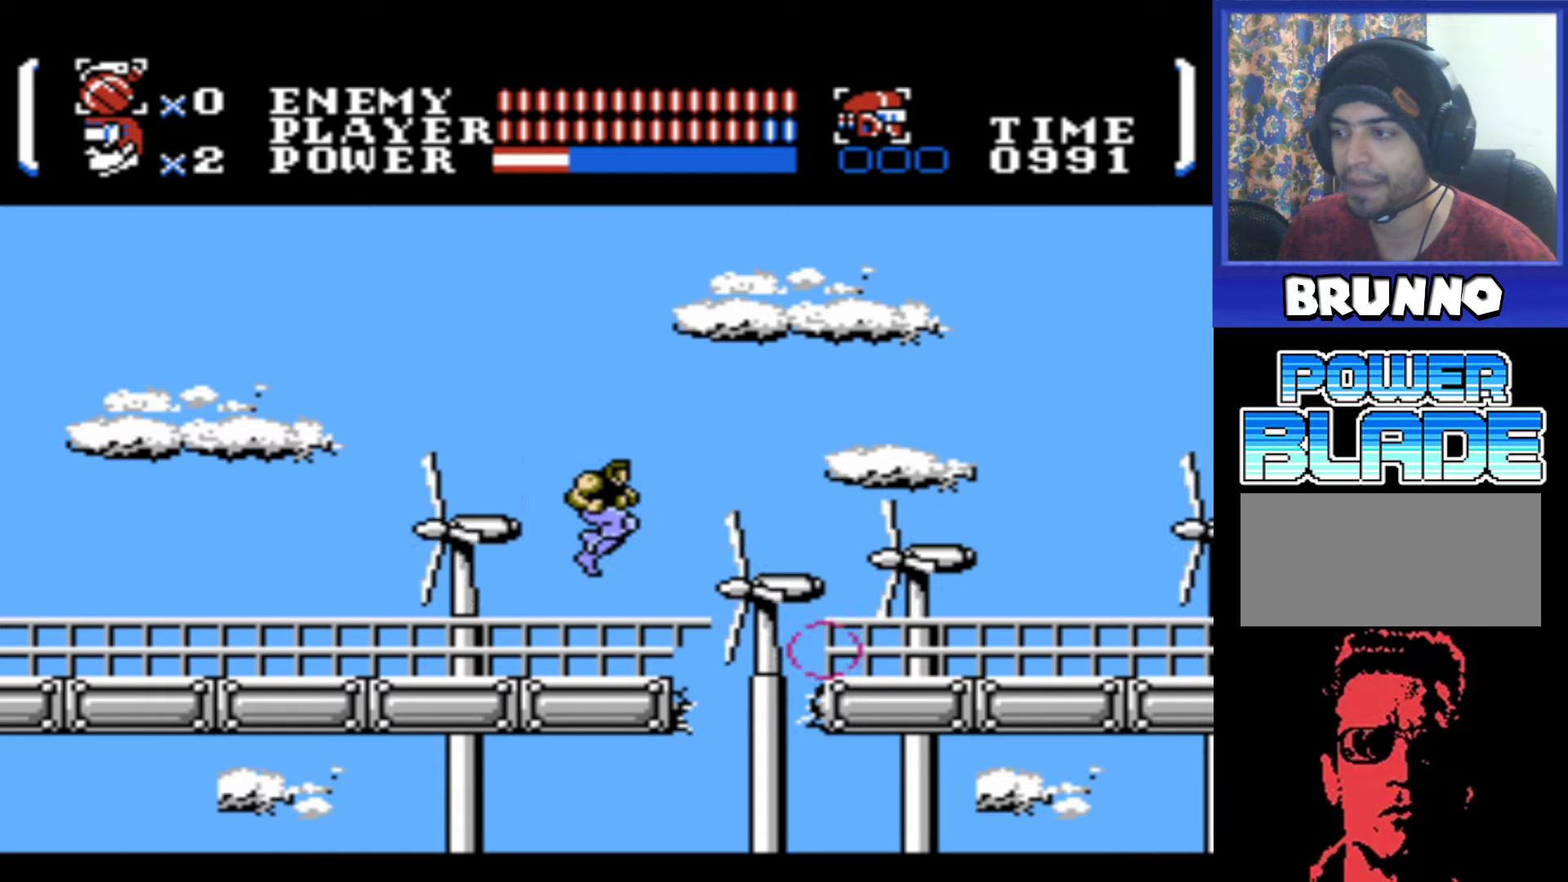
{"buttons": ["A", "DPAD_RIGHT"], "events": [[167, "DPAD_RIGHT", "down"], [317, "A", "down"]]}
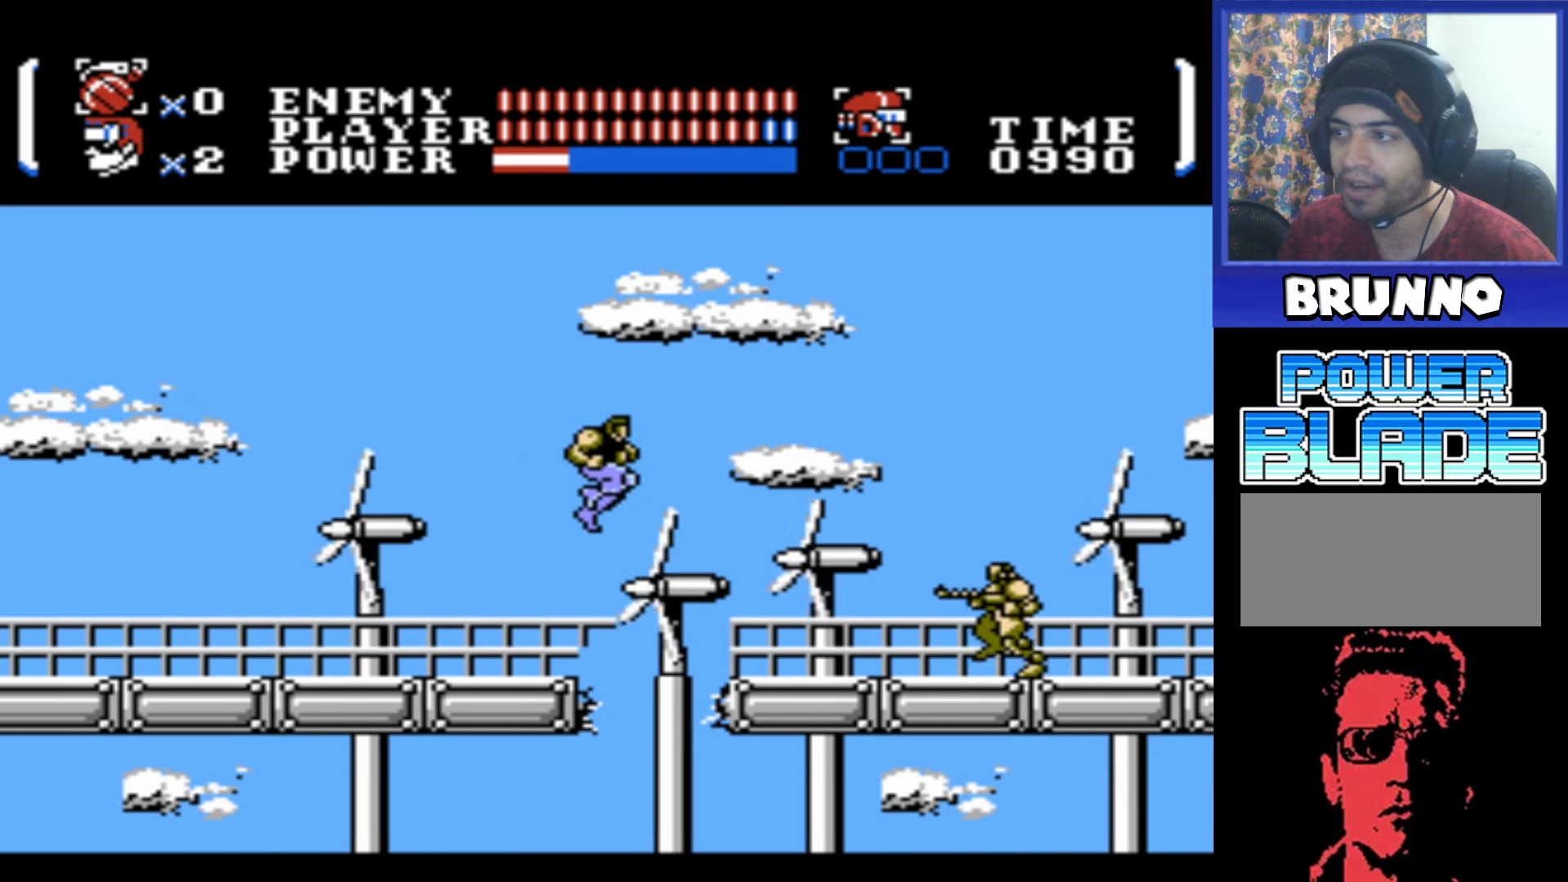
{"buttons": ["A", "B", "DPAD_DOWN"], "events": [[234, "A", "up"], [467, "DPAD_RIGHT", "up"], [484, "A", "down"], [484, "DPAD_DOWN", "down"], [500, "B", "down"]]}
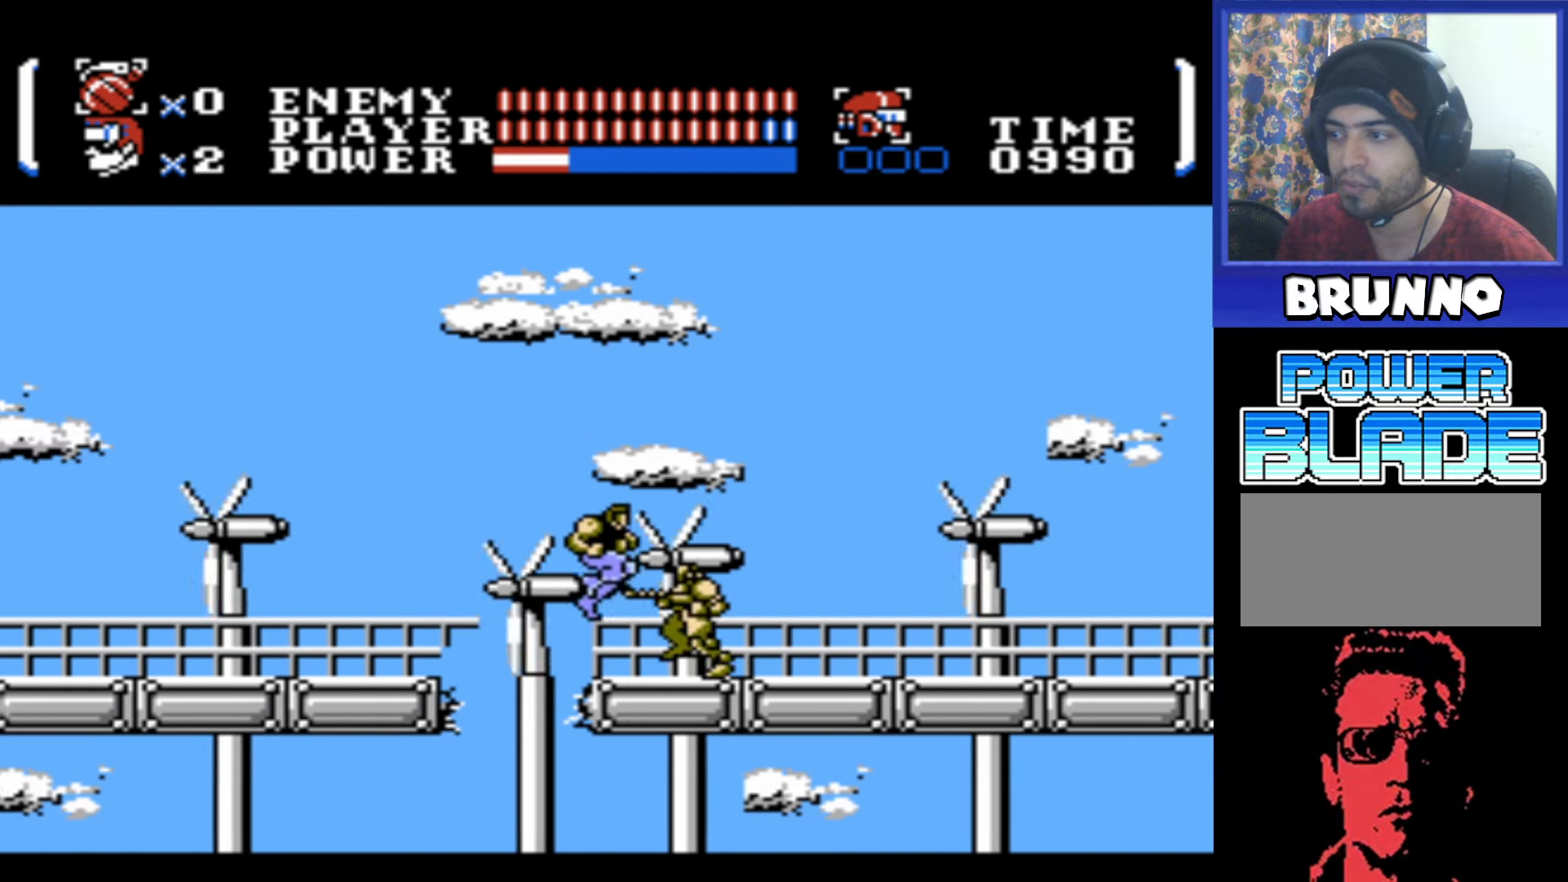
{"buttons": ["DPAD_RIGHT"], "events": [[17, "DPAD_RIGHT", "down"], [84, "A", "up"], [100, "B", "up"], [134, "DPAD_DOWN", "up"], [134, "DPAD_RIGHT", "up"], [200, "DPAD_RIGHT", "down"]]}
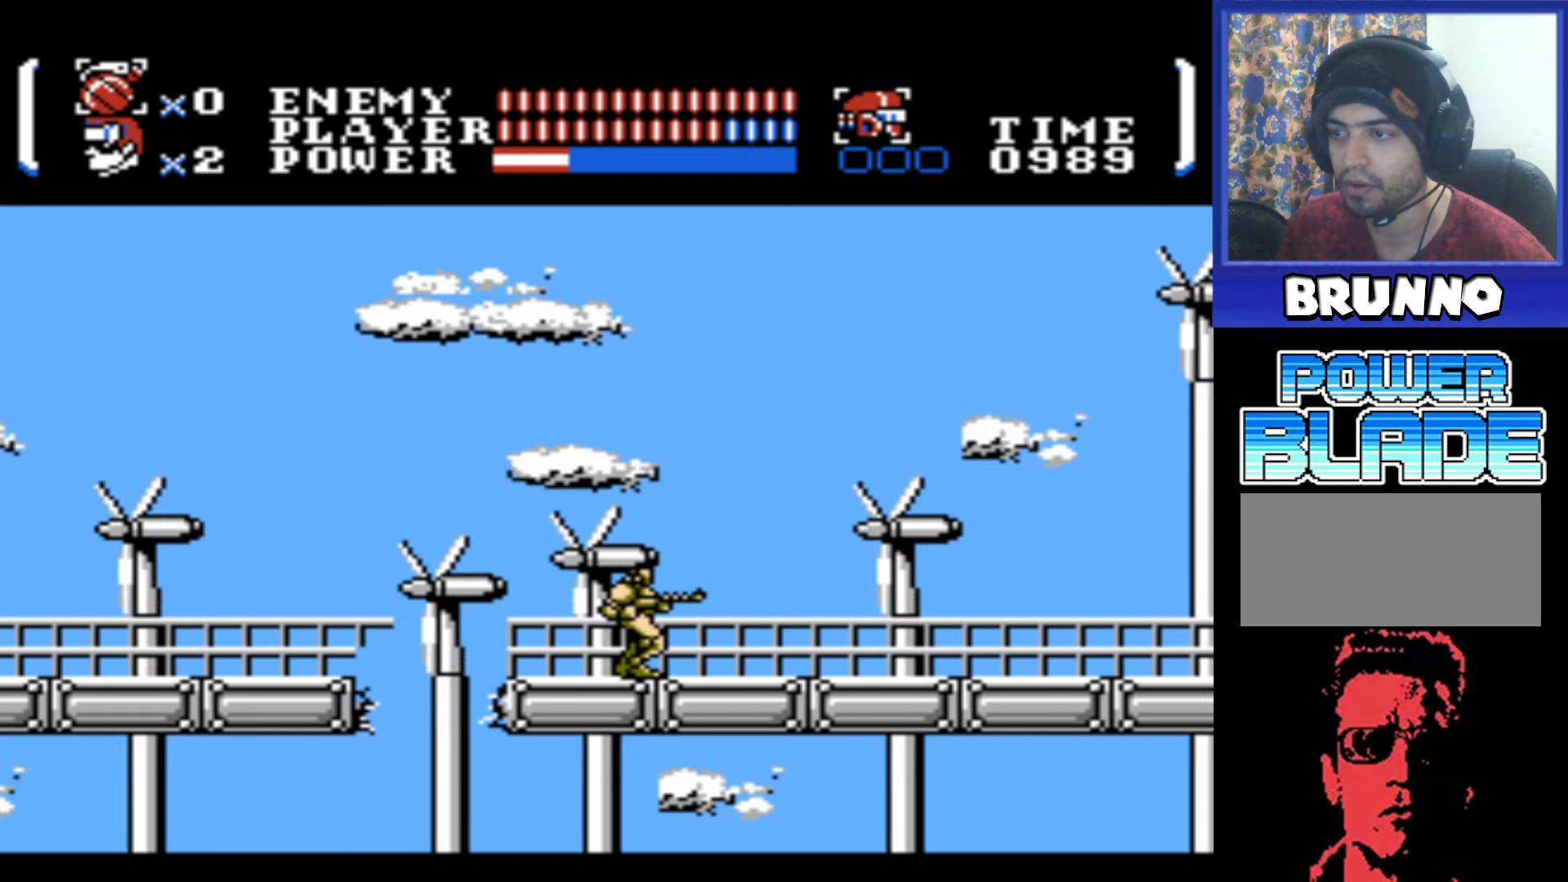
{"buttons": ["DPAD_RIGHT"], "events": [[117, "DPAD_RIGHT", "up"], [167, "DPAD_LEFT", "down"], [267, "B", "down"], [284, "DPAD_LEFT", "up"], [300, "B", "up"], [317, "DPAD_RIGHT", "down"]]}
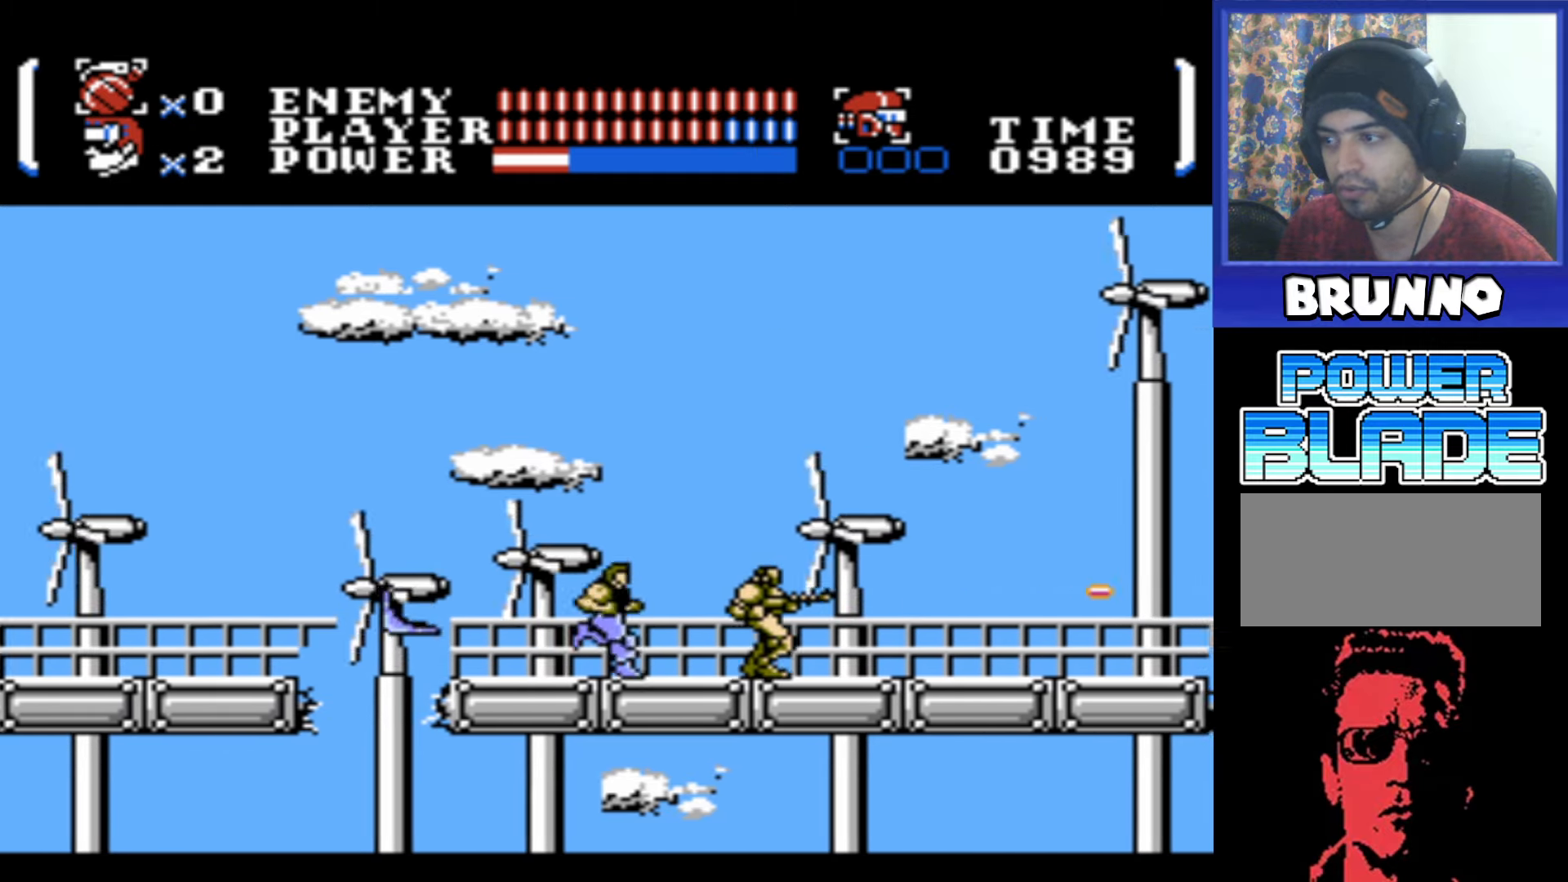
{"buttons": ["DPAD_RIGHT"], "events": [[34, "B", "down"], [84, "DPAD_RIGHT", "up"], [150, "B", "up"], [350, "B", "down"], [384, "DPAD_RIGHT", "down"], [450, "B", "up"]]}
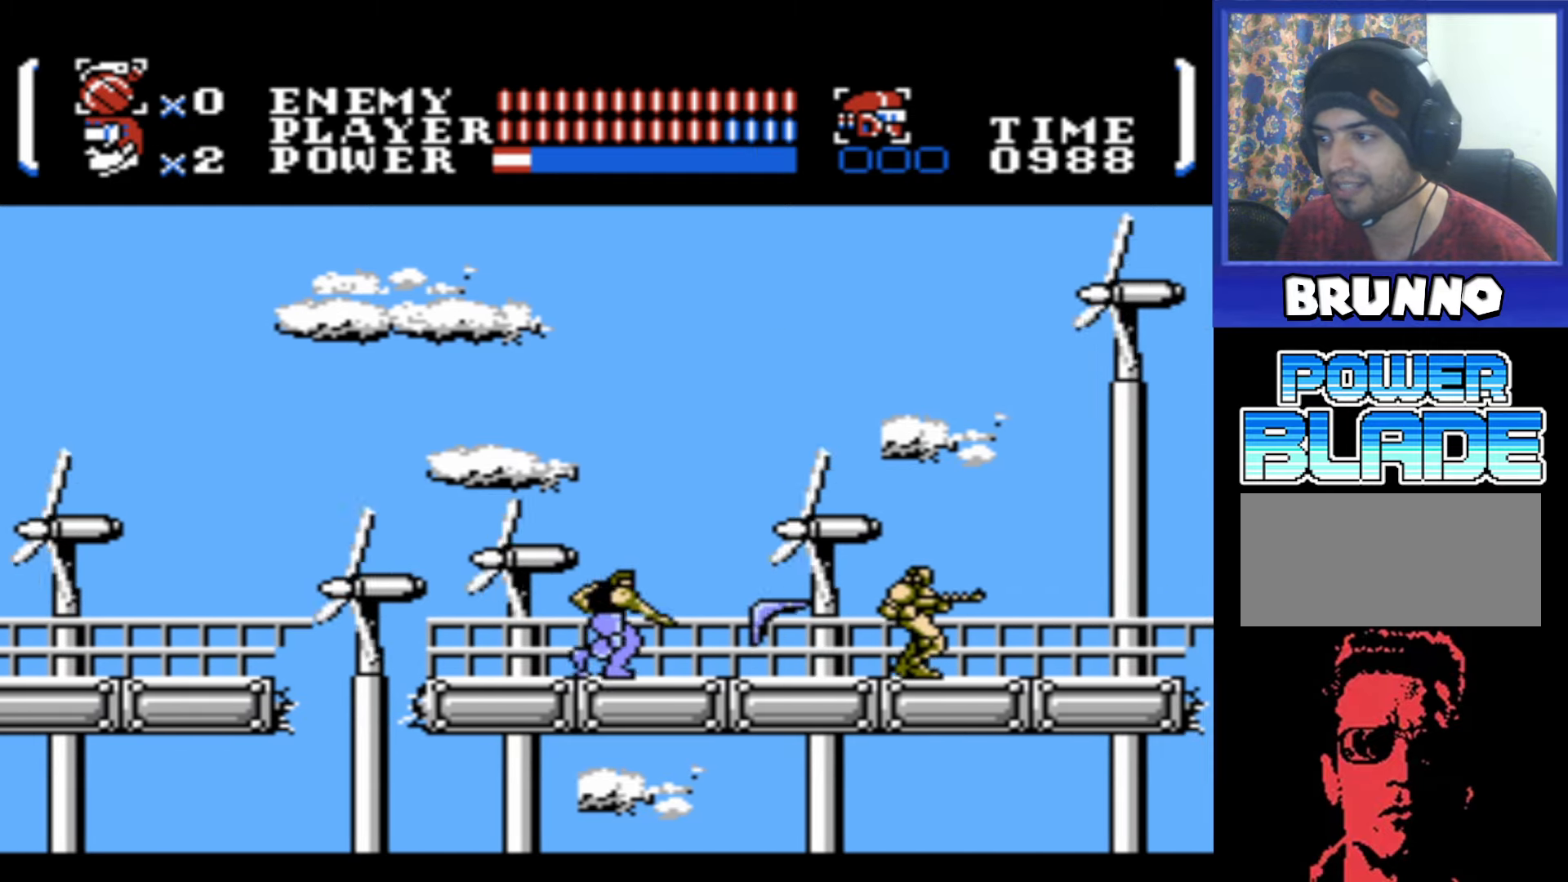
{"buttons": [], "events": [[100, "B", "down"], [200, "B", "up"], [200, "DPAD_RIGHT", "up"]]}
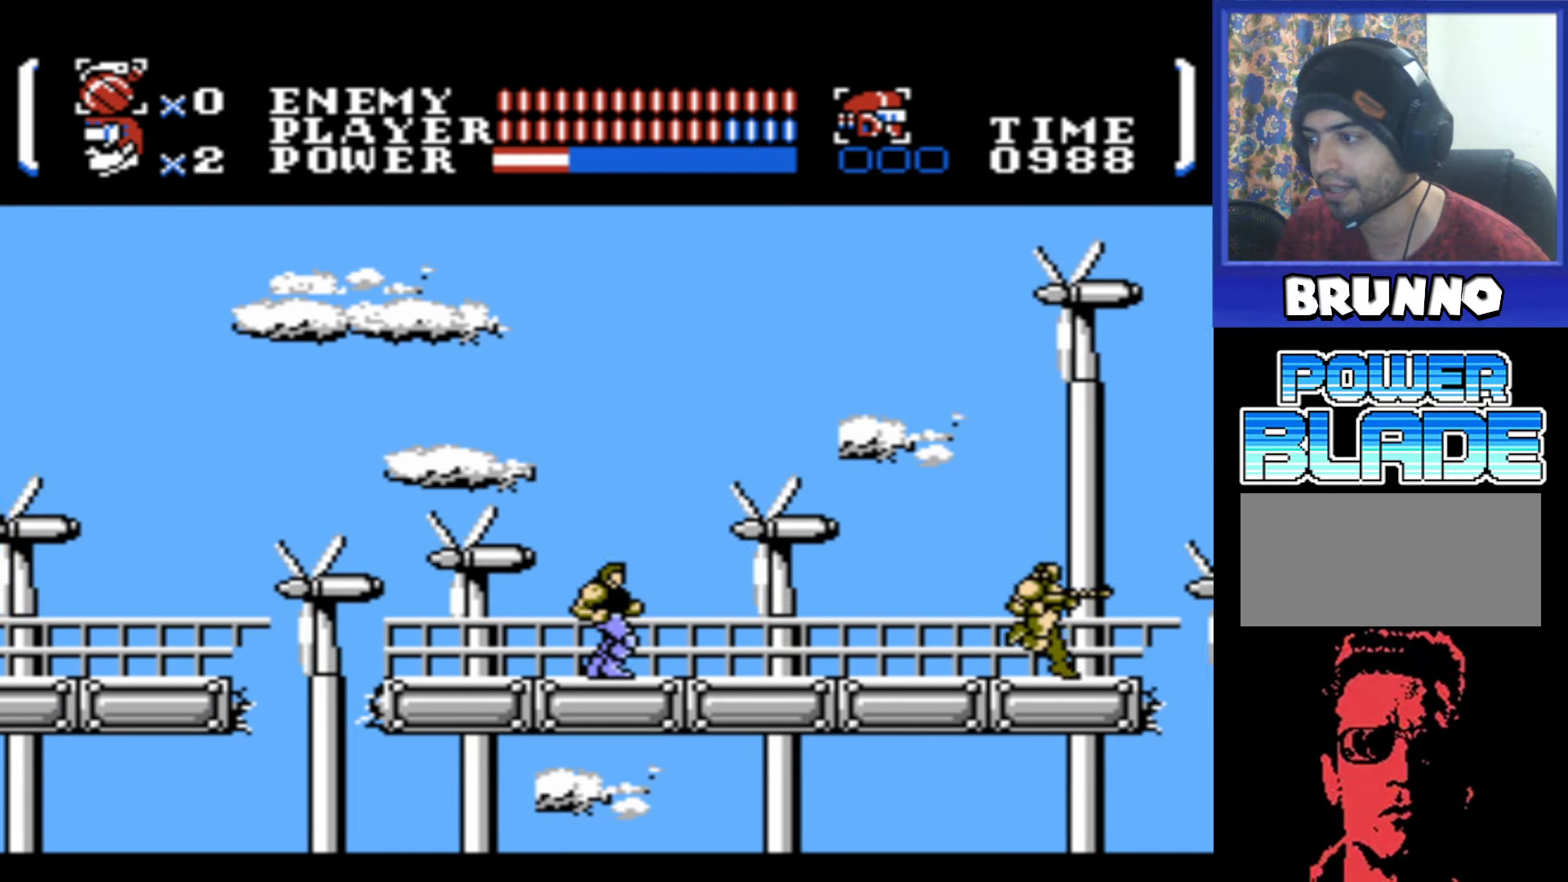
{"buttons": ["A", "B", "DPAD_DOWN", "DPAD_RIGHT"], "events": [[17, "DPAD_RIGHT", "down"], [284, "A", "down"], [417, "DPAD_DOWN", "down"], [467, "B", "down"]]}
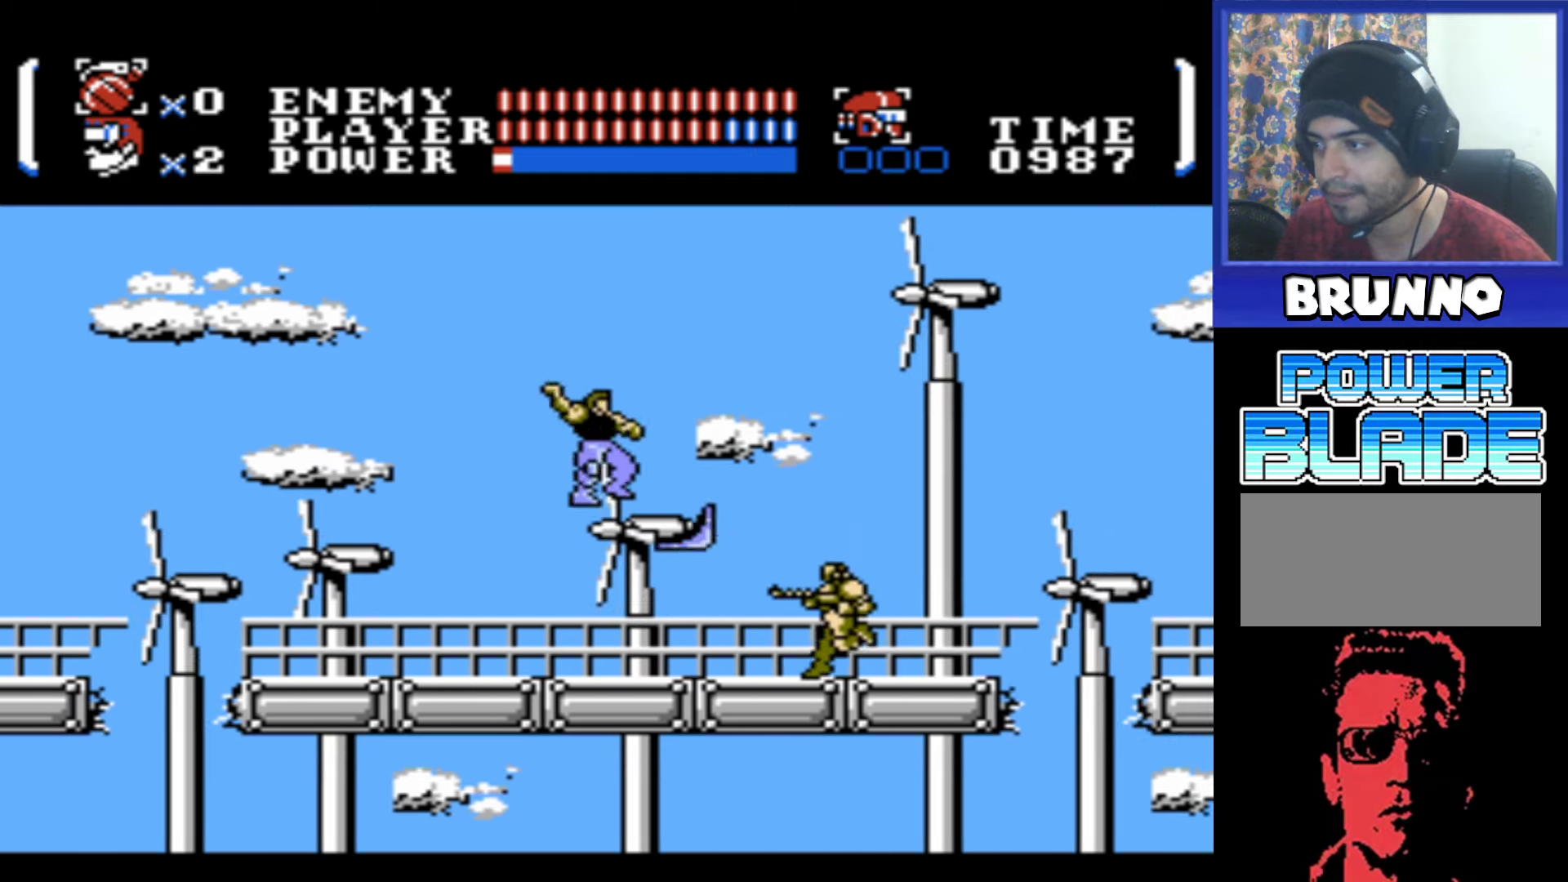
{"buttons": ["DPAD_LEFT"], "events": [[217, "DPAD_RIGHT", "up"], [284, "A", "up"], [284, "B", "up"], [284, "DPAD_DOWN", "up"], [284, "DPAD_LEFT", "down"]]}
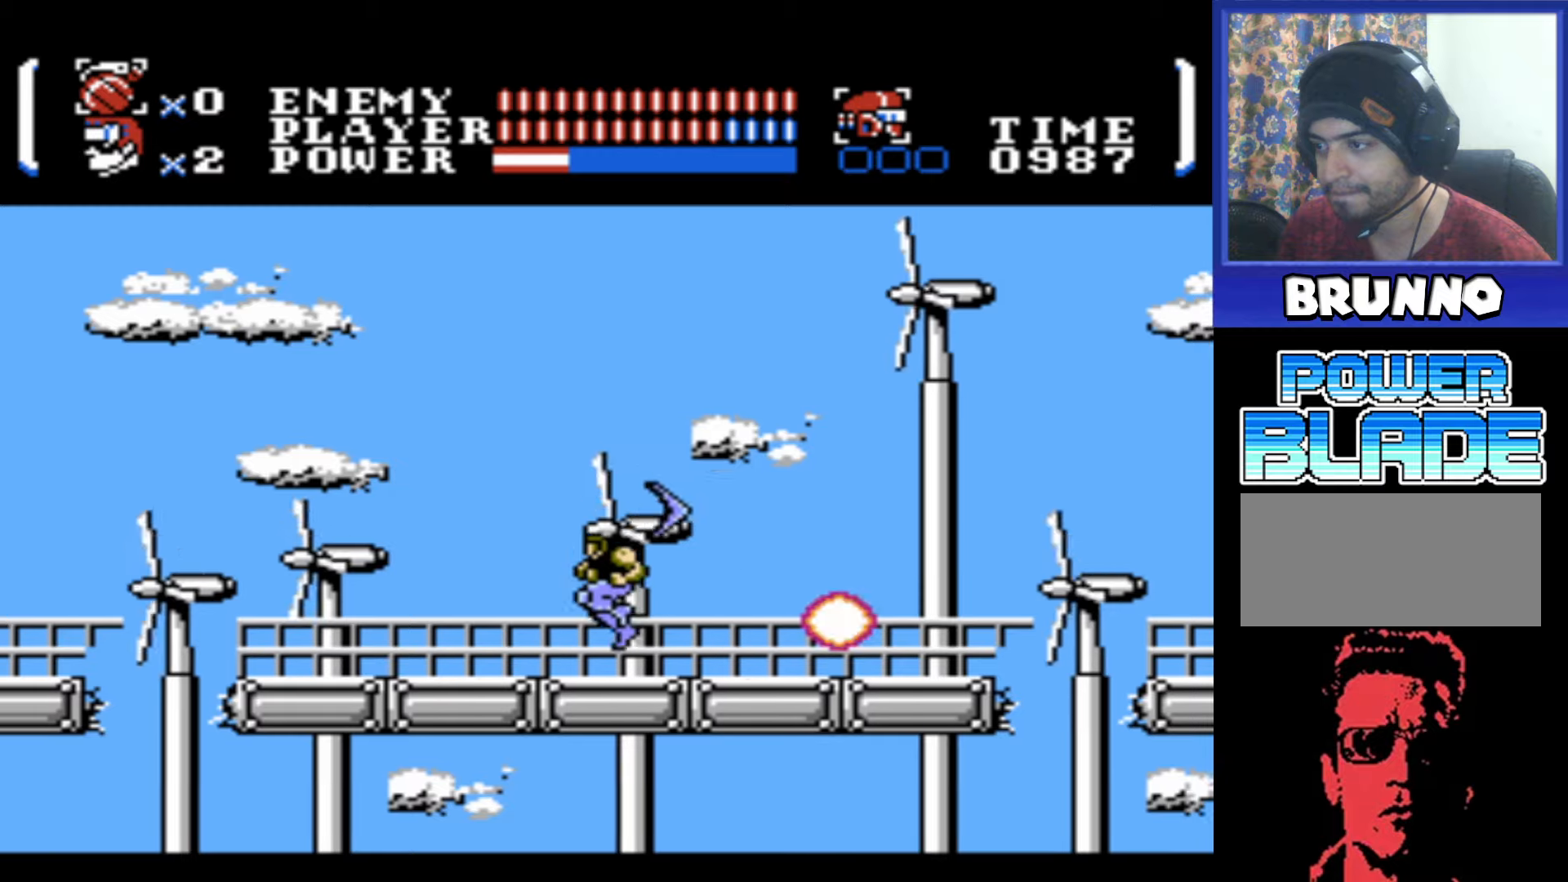
{"buttons": ["A", "DPAD_RIGHT"], "events": [[66, "DPAD_LEFT", "up"], [300, "DPAD_RIGHT", "down"], [366, "A", "down"]]}
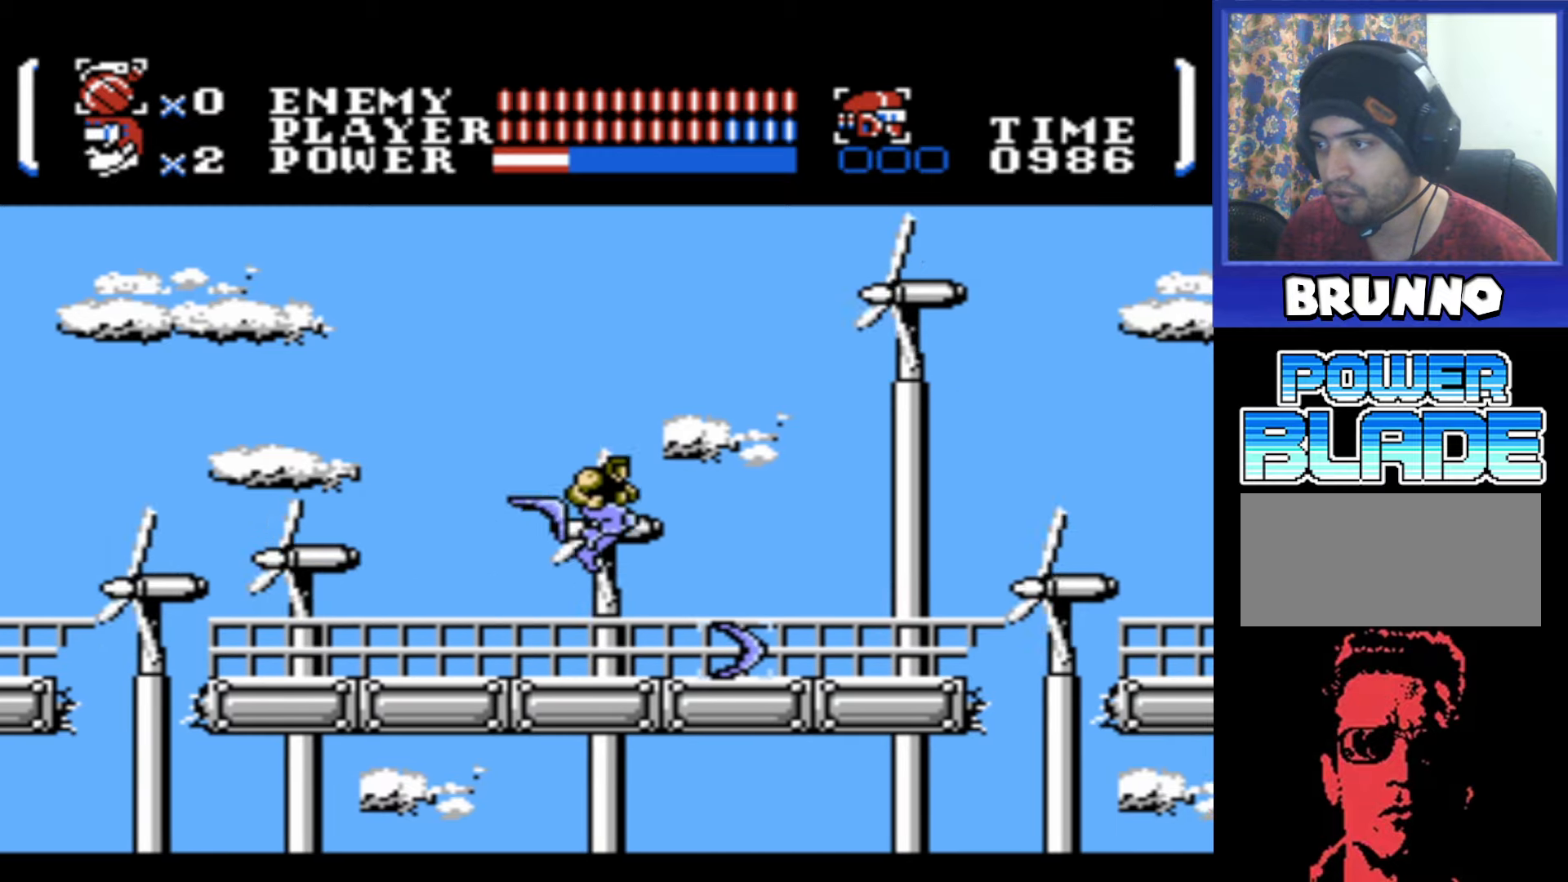
{"buttons": ["DPAD_LEFT"], "events": [[216, "DPAD_RIGHT", "up"], [250, "DPAD_LEFT", "down"], [333, "A", "up"]]}
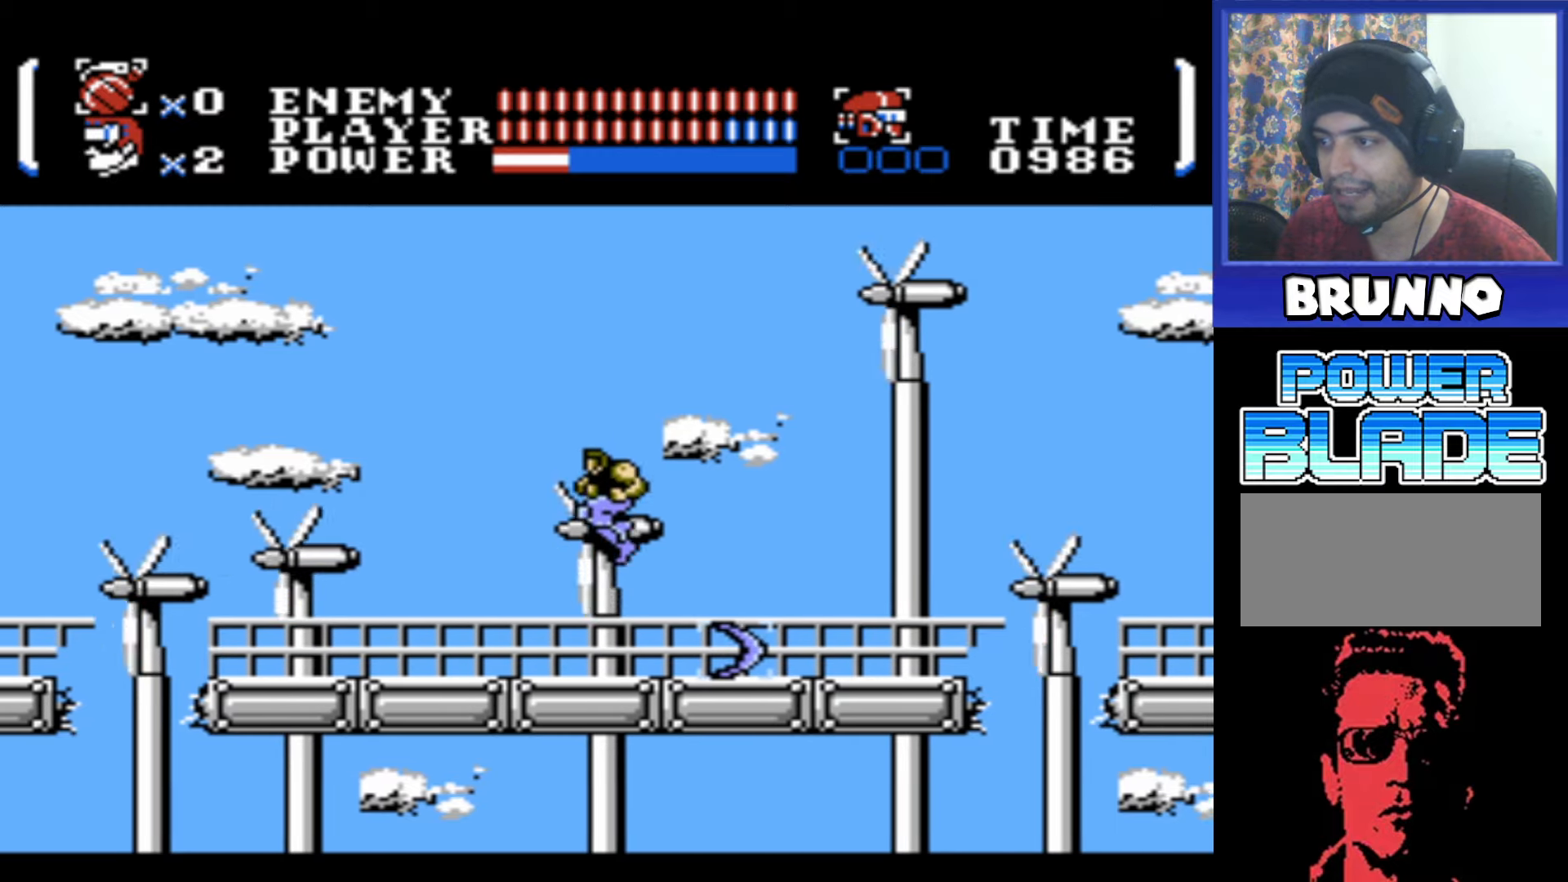
{"buttons": ["DPAD_RIGHT"], "events": [[33, "DPAD_LEFT", "up"], [233, "DPAD_RIGHT", "down"]]}
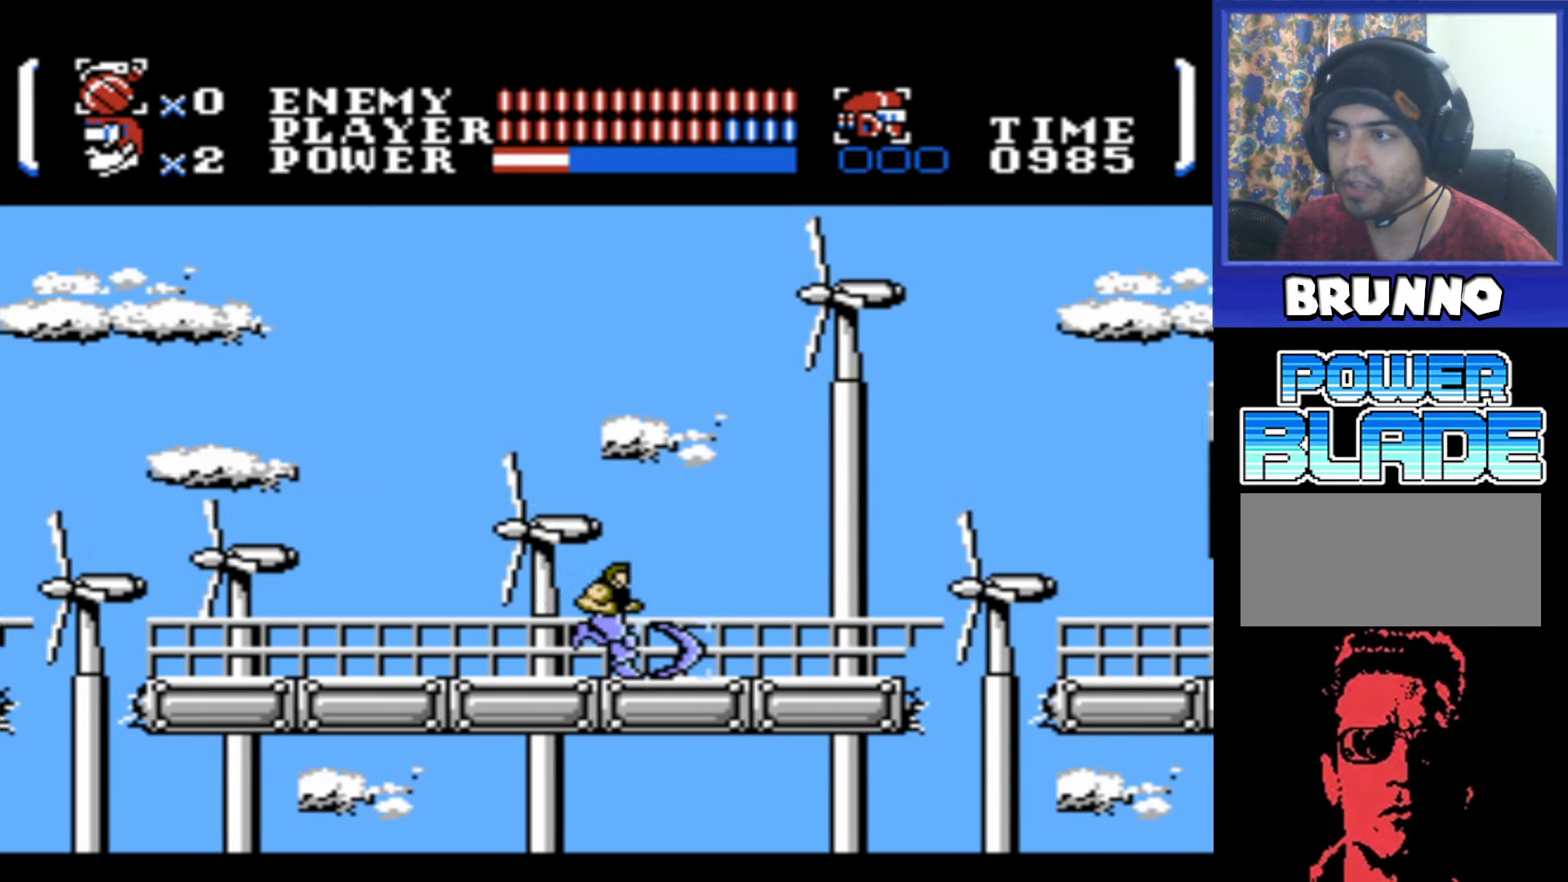
{"buttons": ["B"], "events": [[400, "B", "down"], [433, "DPAD_RIGHT", "up"]]}
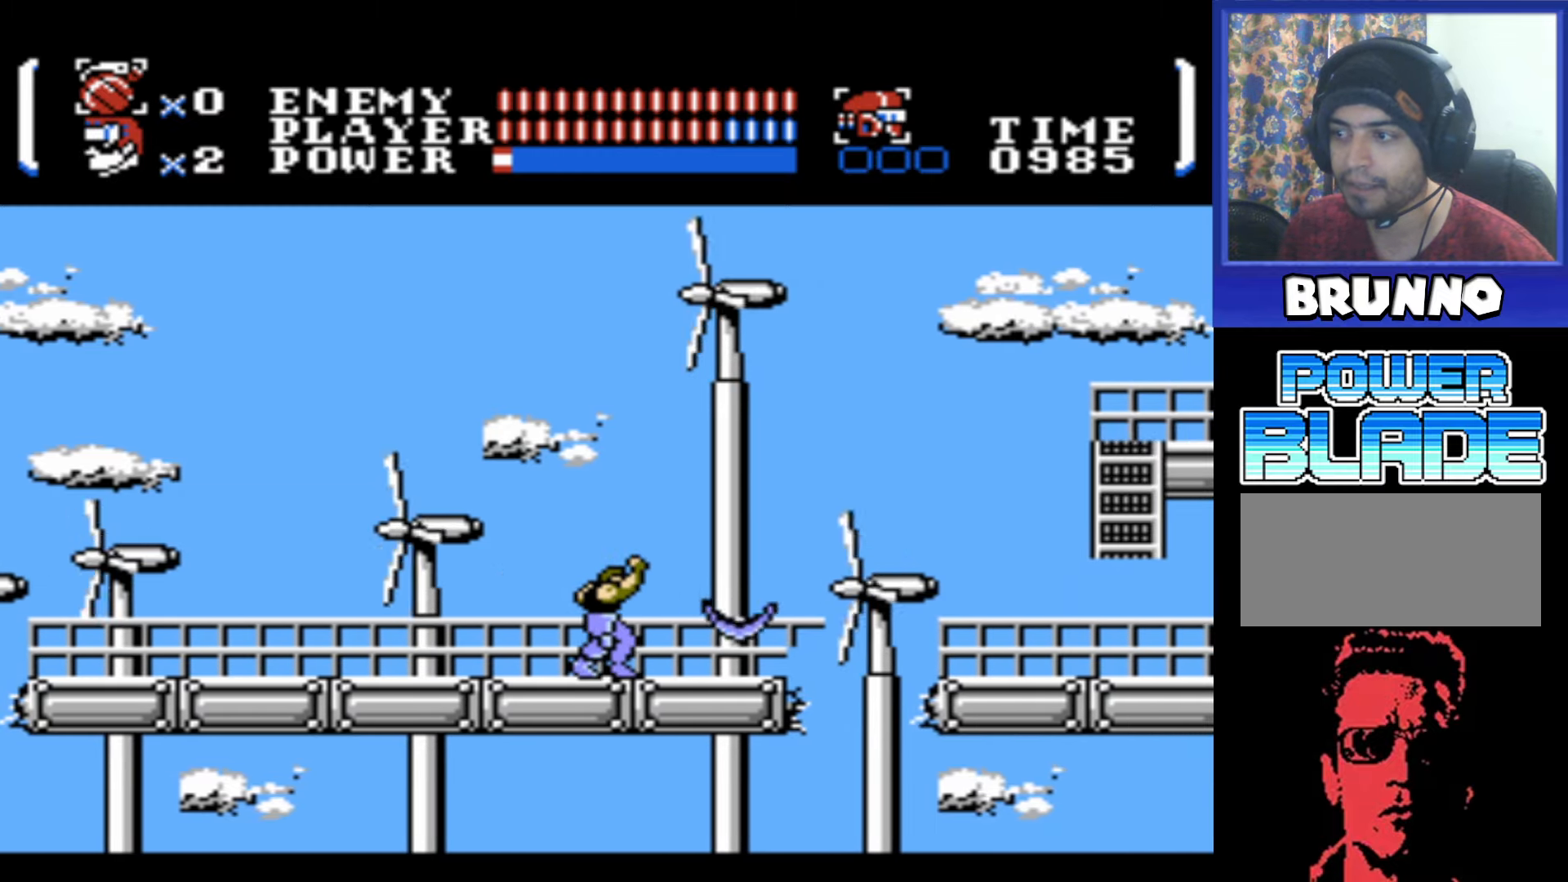
{"buttons": [], "events": [[133, "B", "up"]]}
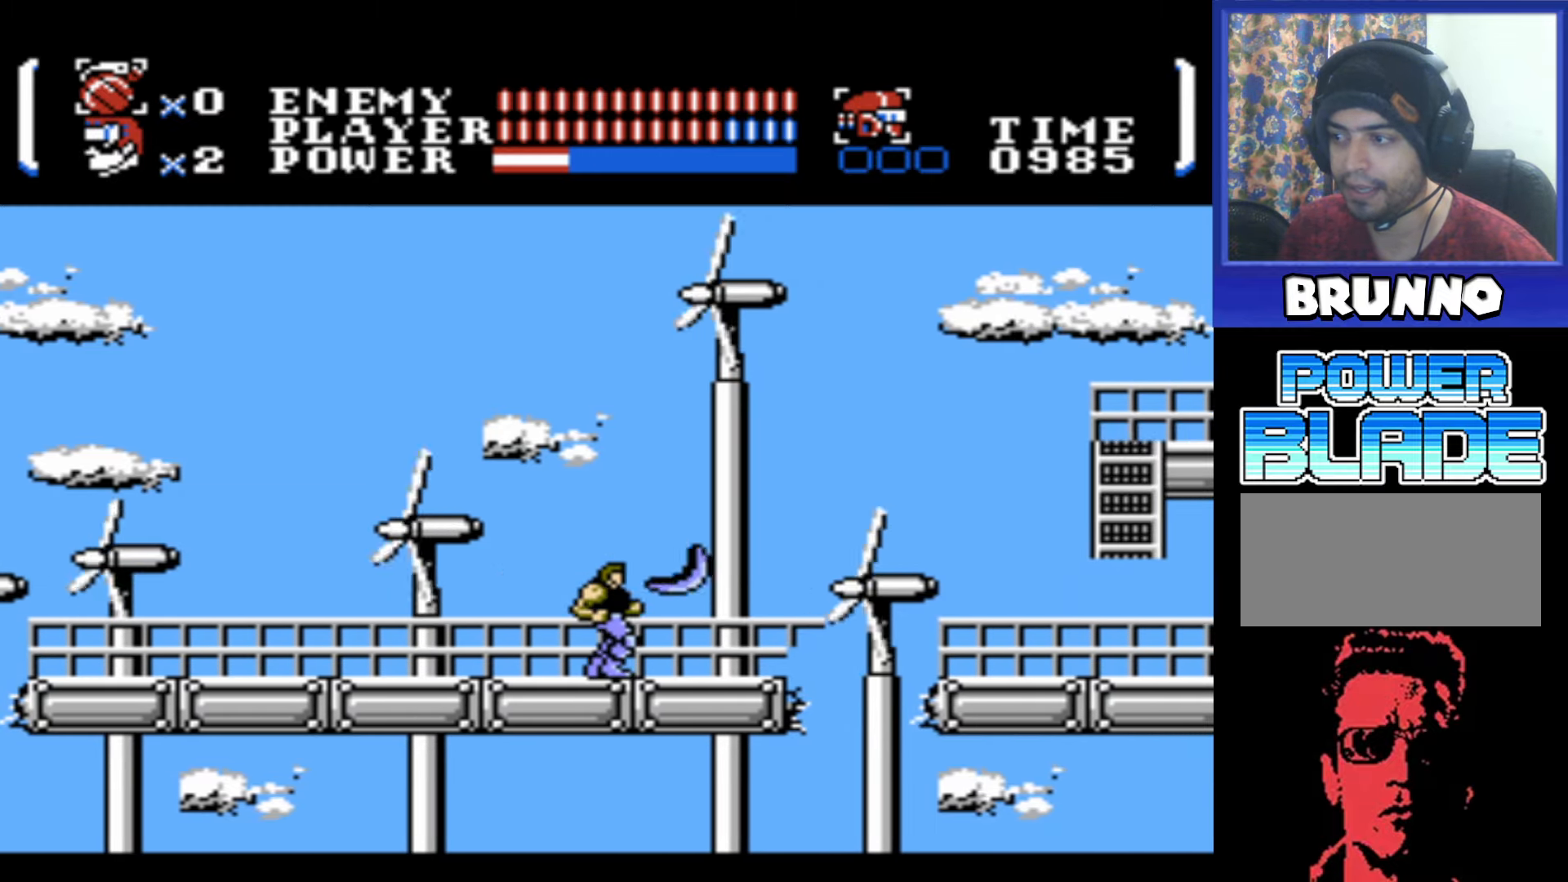
{"buttons": ["DPAD_RIGHT"], "events": [[183, "DPAD_RIGHT", "down"]]}
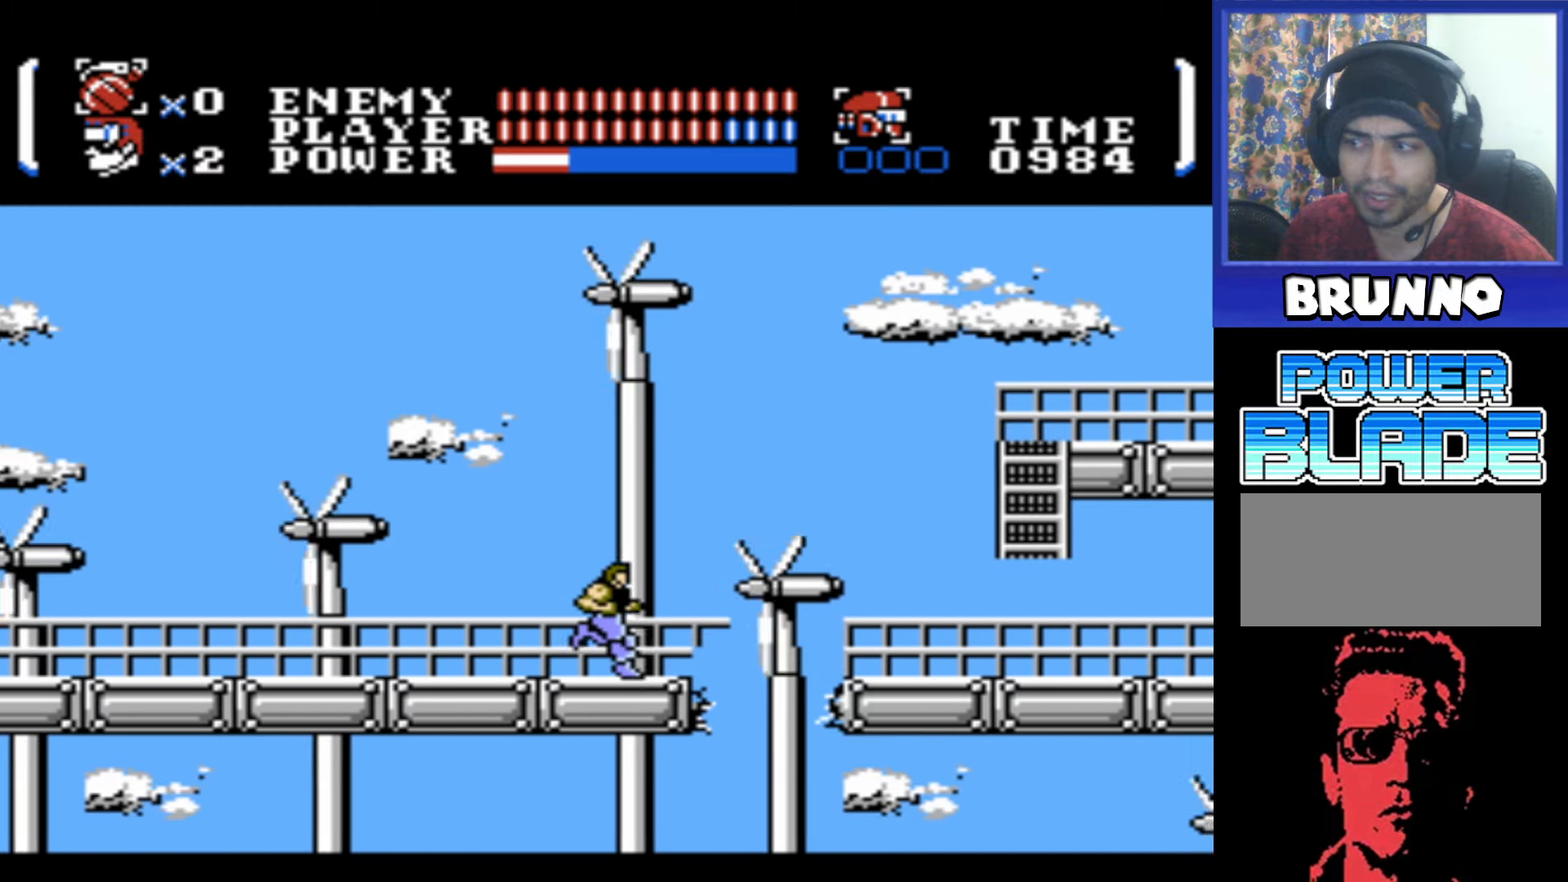
{"buttons": ["A", "DPAD_RIGHT"], "events": [[266, "A", "down"]]}
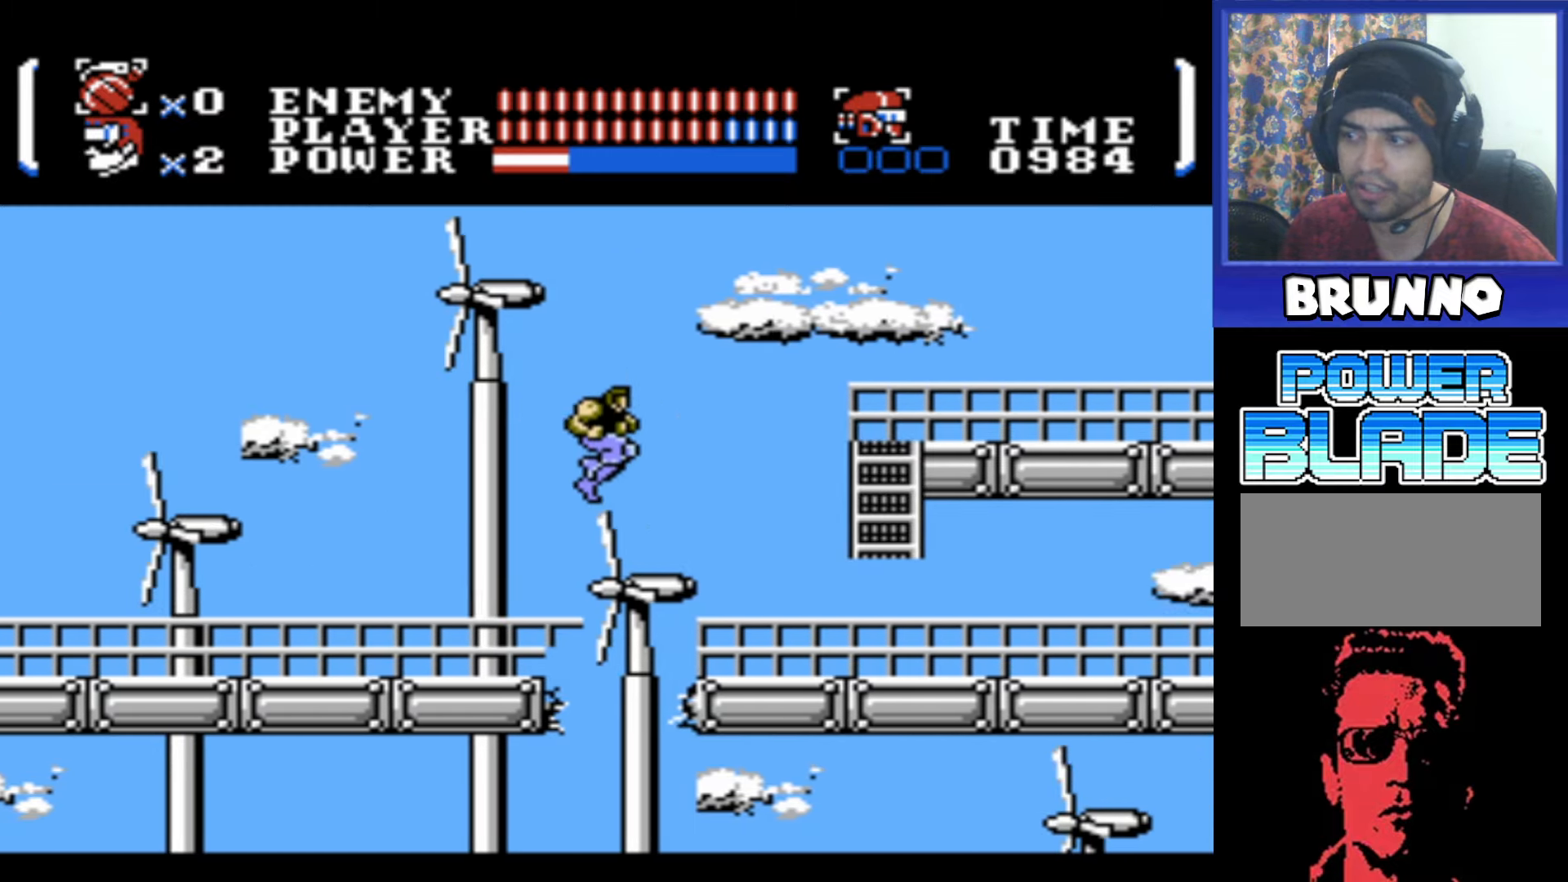
{"buttons": ["DPAD_RIGHT"], "events": [[150, "A", "up"]]}
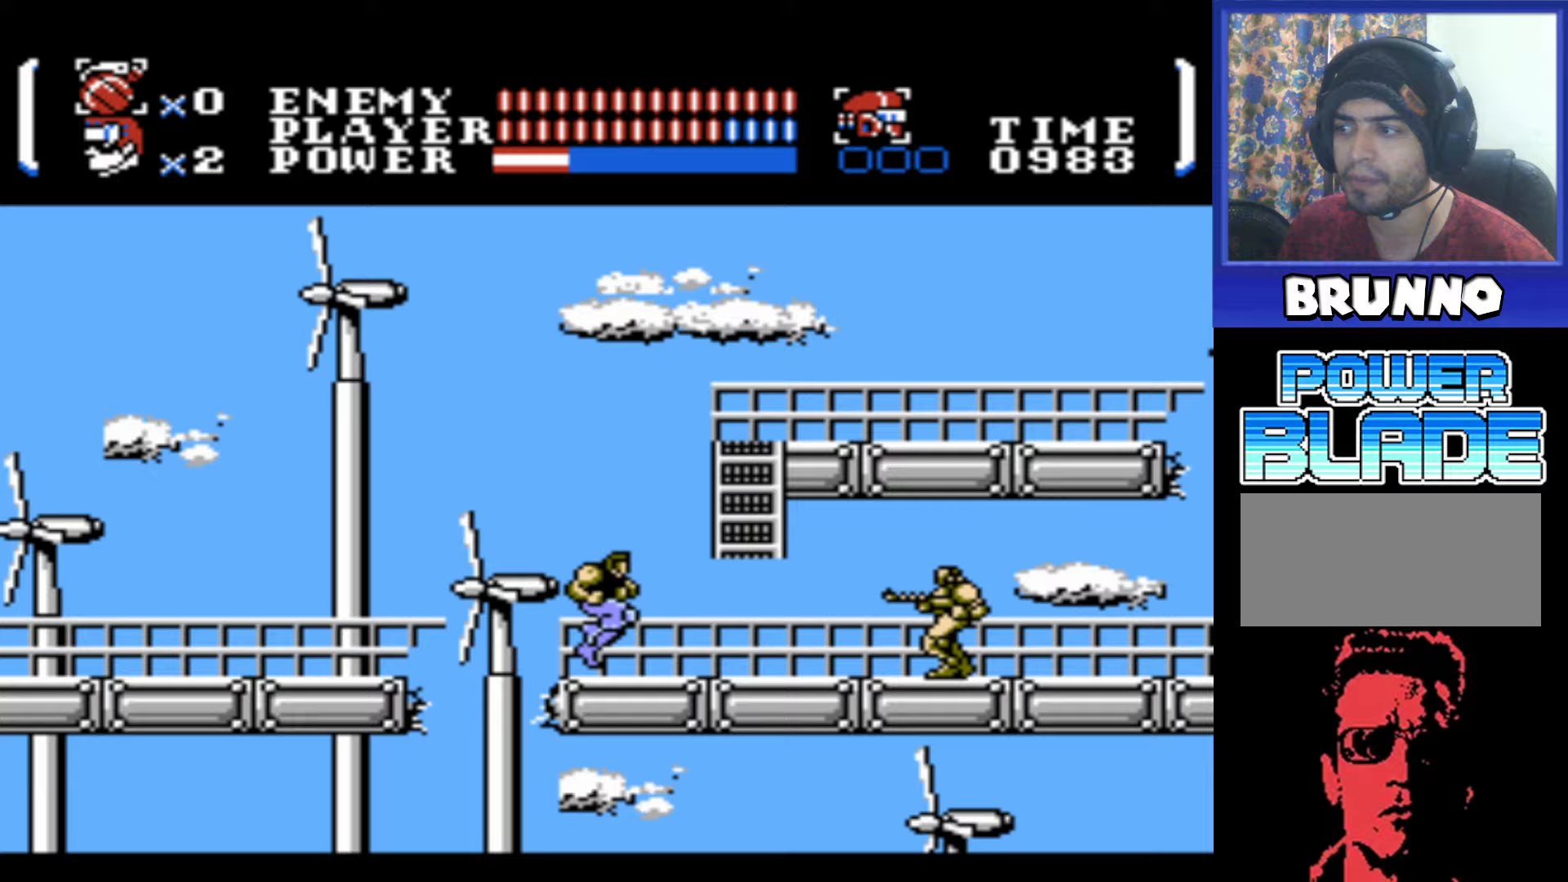
{"buttons": ["DPAD_UP", "DPAD_RIGHT"], "events": [[100, "A", "down"], [317, "DPAD_UP", "down"], [367, "A", "up"]]}
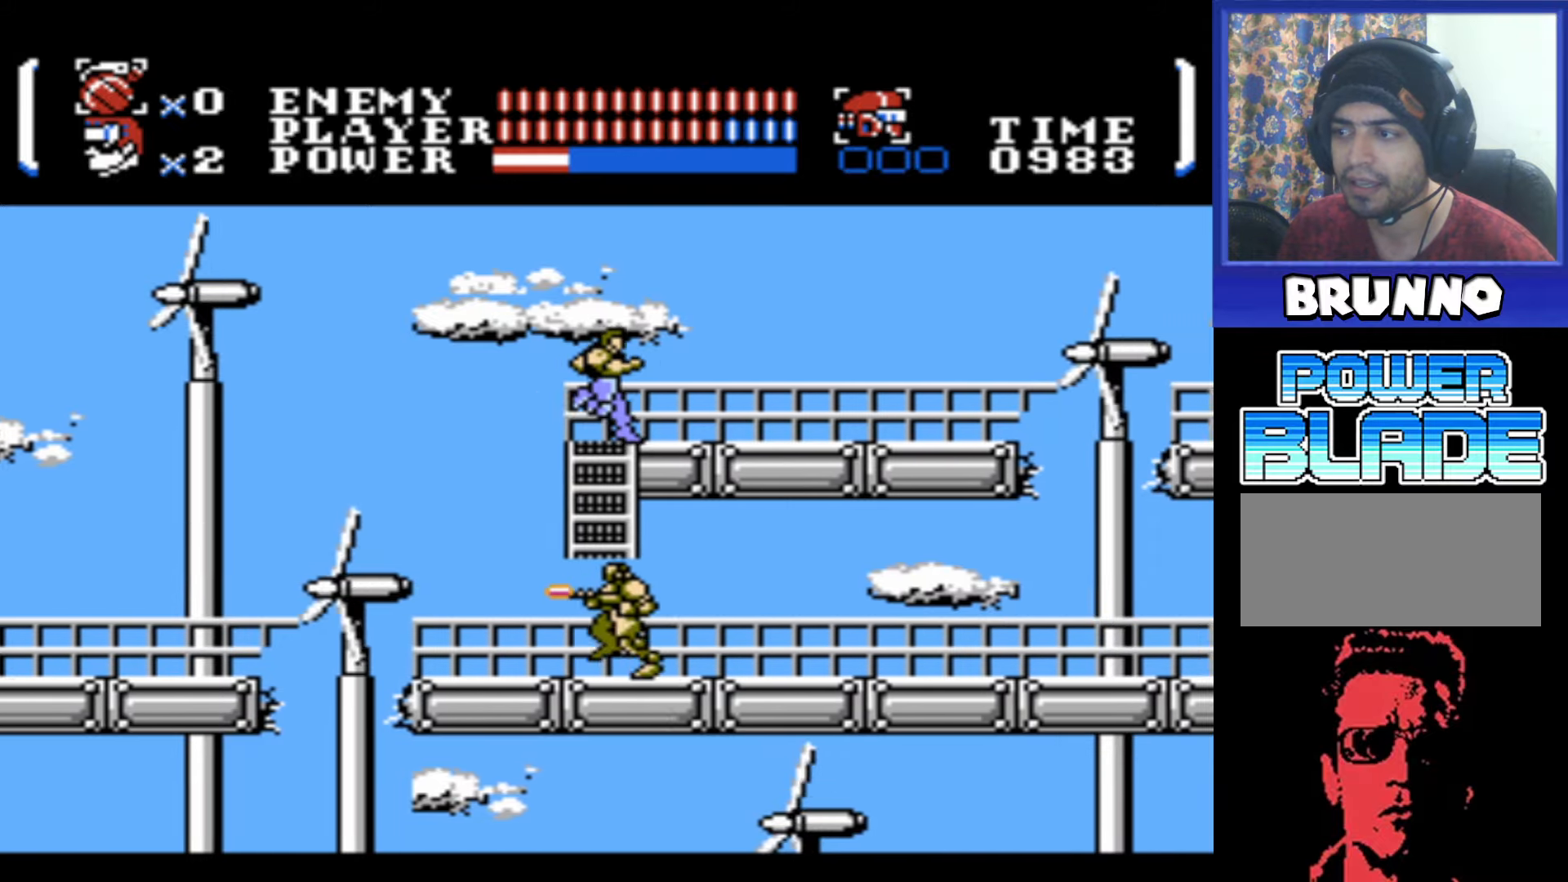
{"buttons": ["DPAD_RIGHT"], "events": [[233, "DPAD_UP", "up"]]}
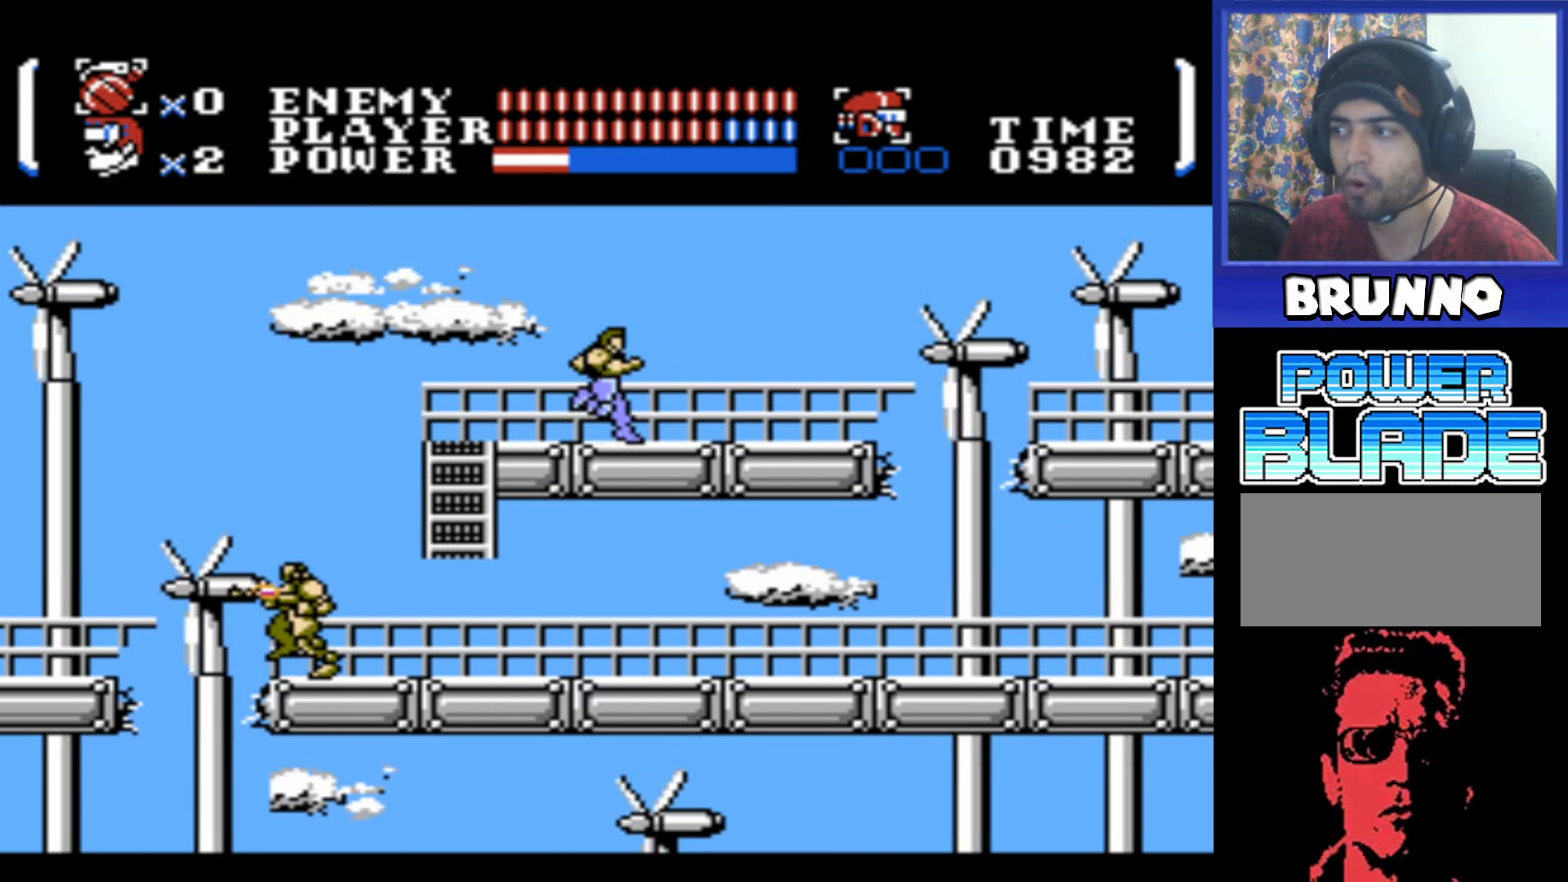
{"buttons": ["DPAD_RIGHT"], "events": []}
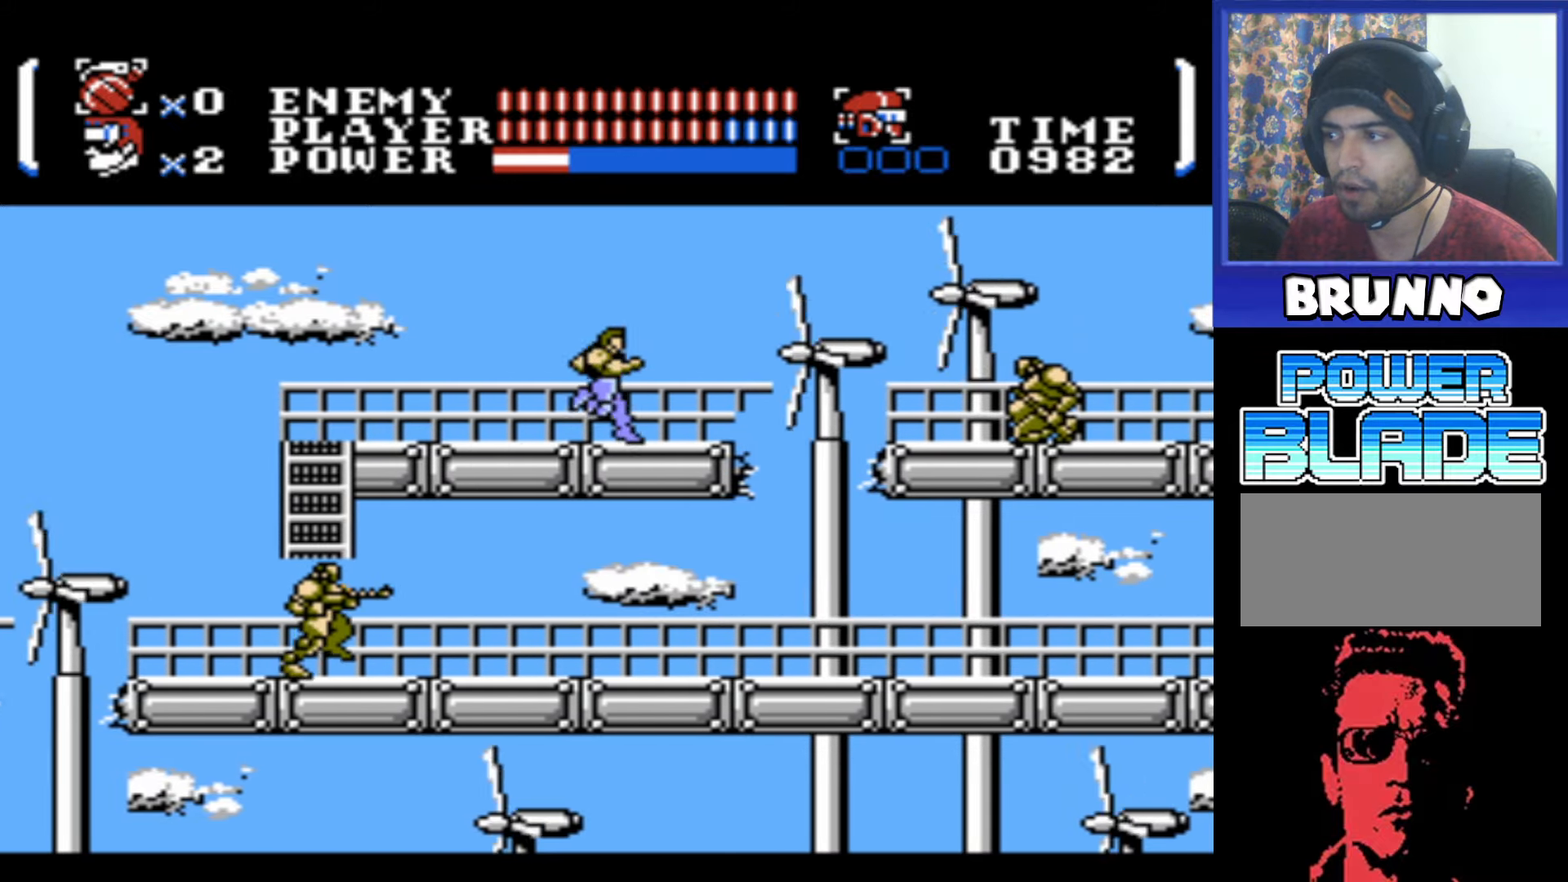
{"buttons": ["B"], "events": [[400, "B", "down"], [400, "DPAD_RIGHT", "up"]]}
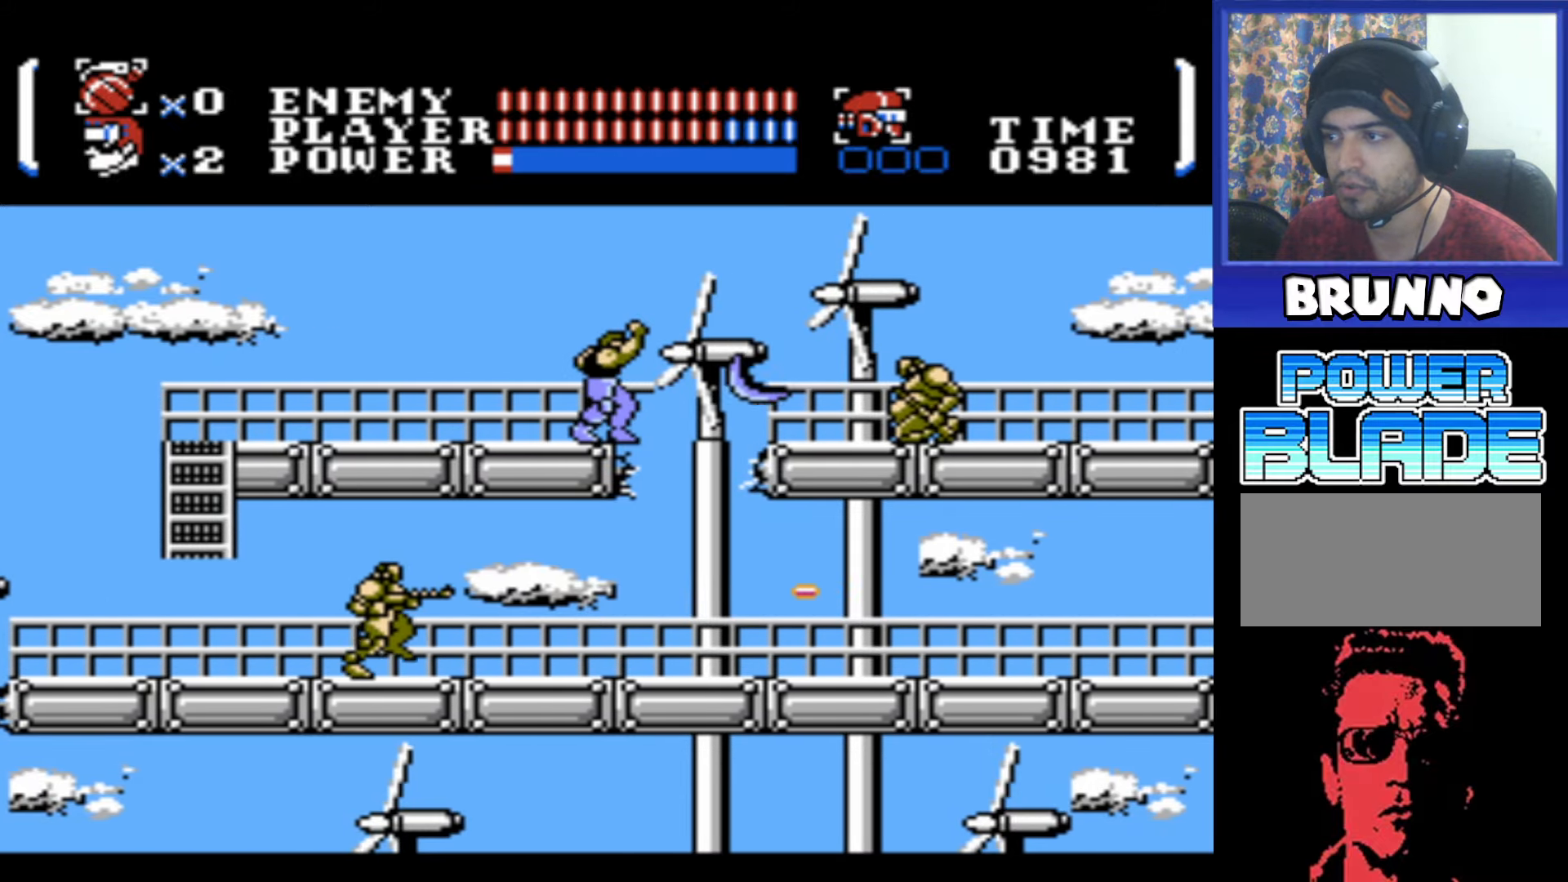
{"buttons": ["DPAD_LEFT"], "events": [[33, "B", "up"], [450, "DPAD_LEFT", "down"]]}
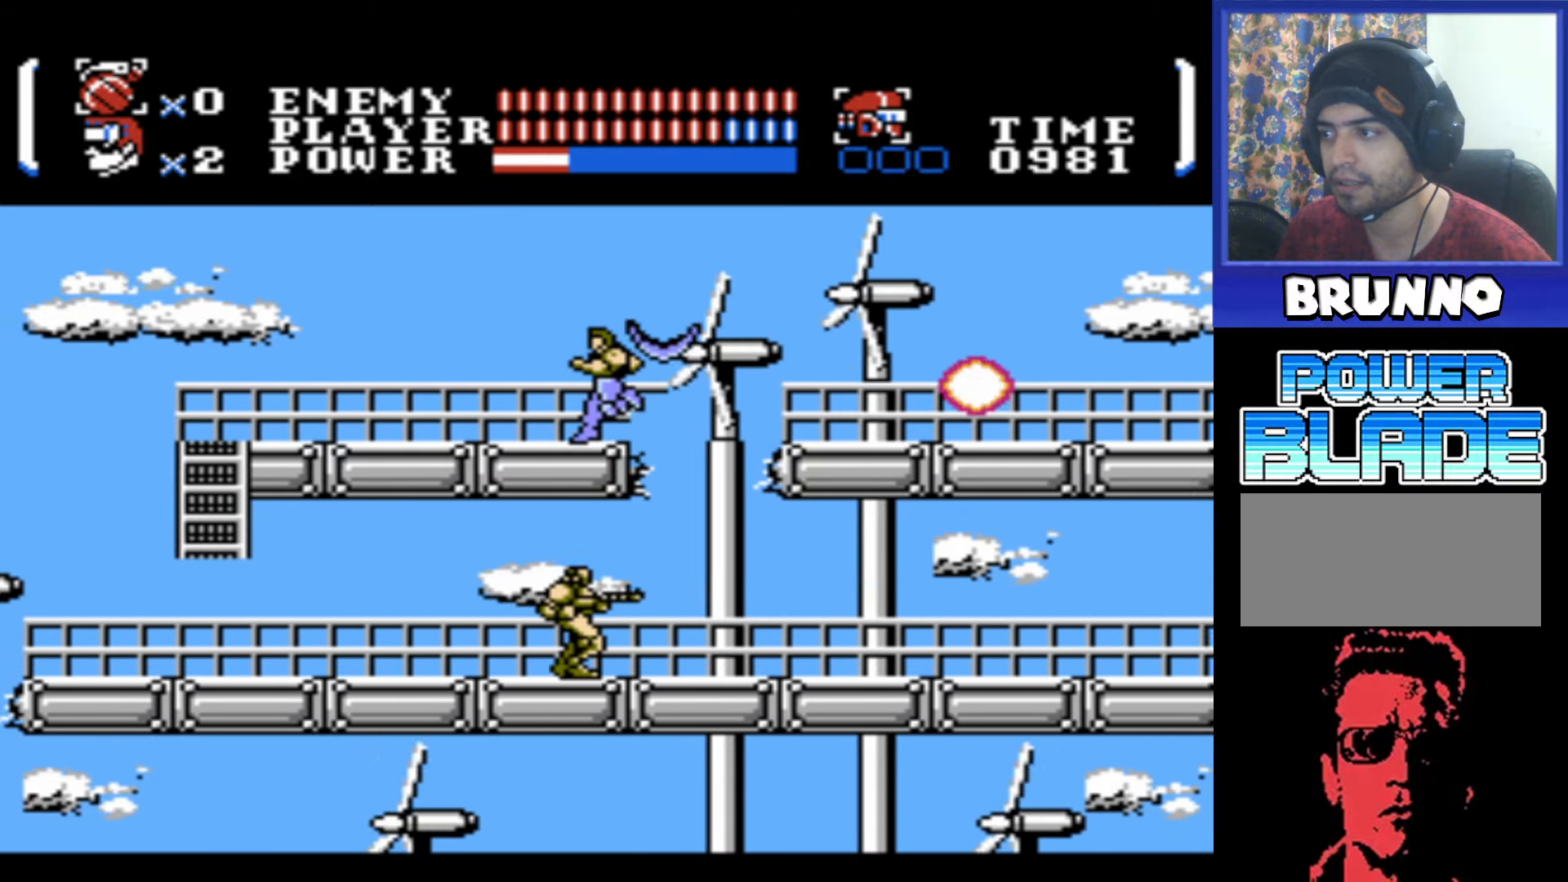
{"buttons": ["A", "DPAD_RIGHT"], "events": [[100, "DPAD_LEFT", "up"], [233, "DPAD_RIGHT", "down"], [333, "A", "down"]]}